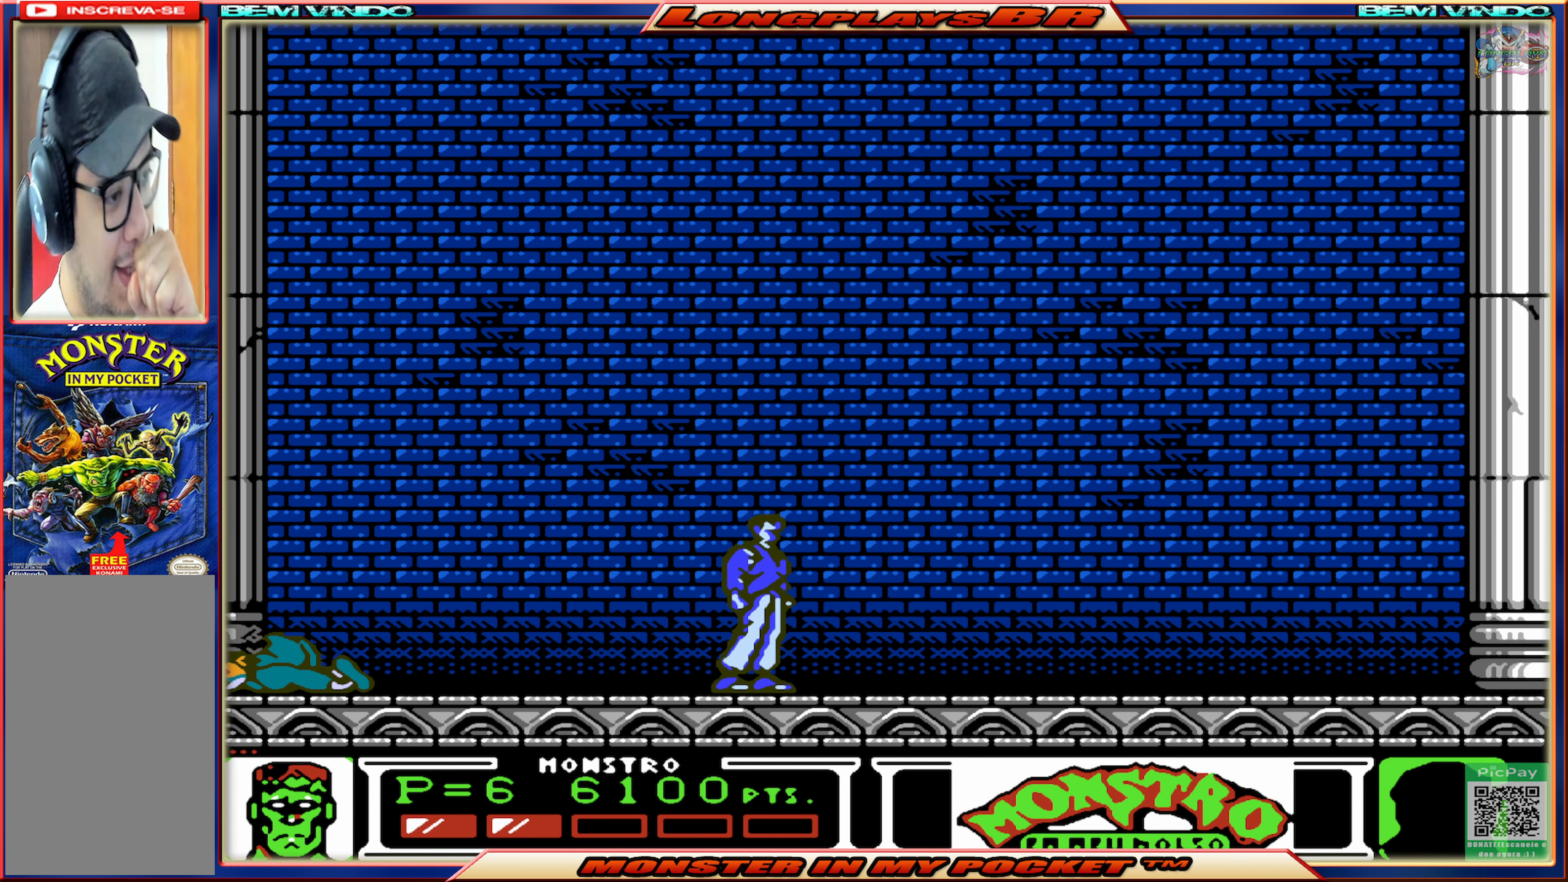
Gameplay with a controller (Xbox layout); each line is a JSON object with the inputs held at the frame after it. "events" lists button and stick changes between this image and that frame as [ms after this image, input, new state], when the widget could be followed in between. Not read: L3 R3 left_stick right_stick.
{"buttons": [], "events": []}
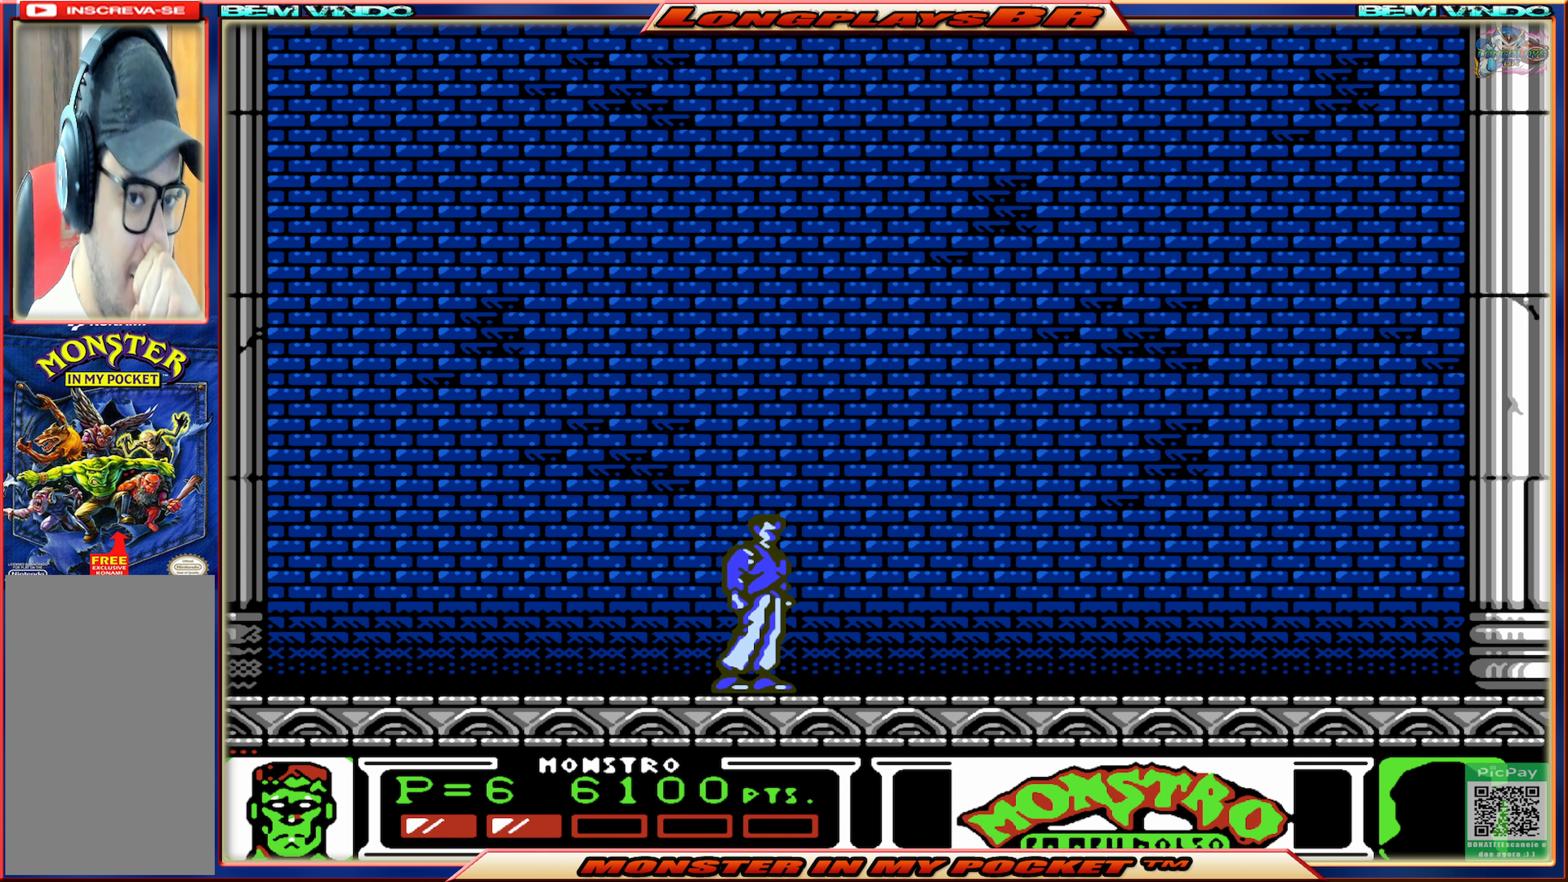
{"buttons": [], "events": []}
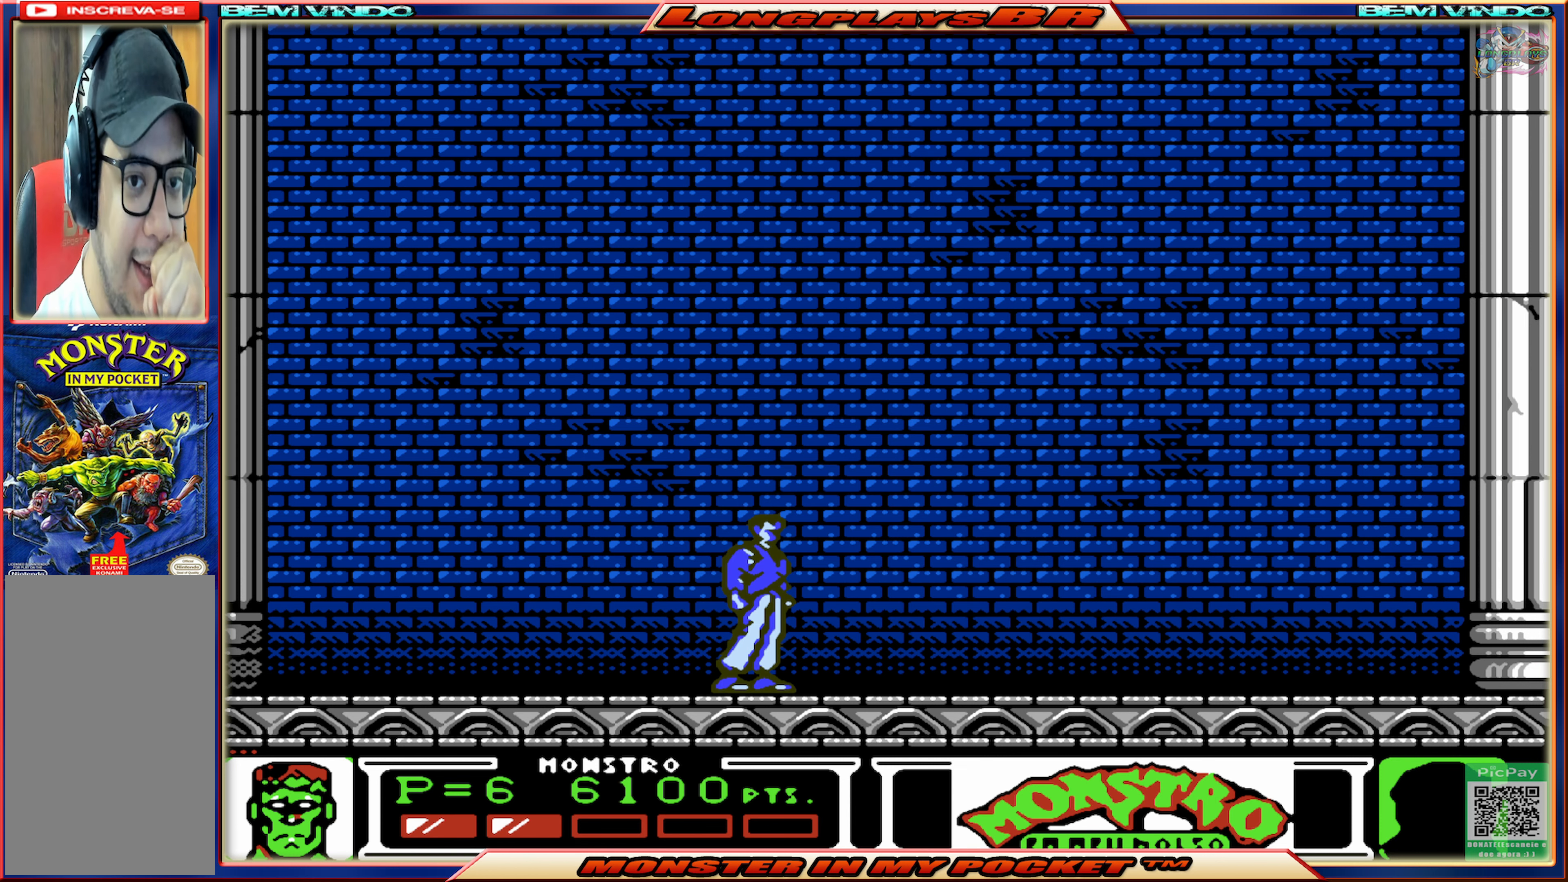
{"buttons": [], "events": []}
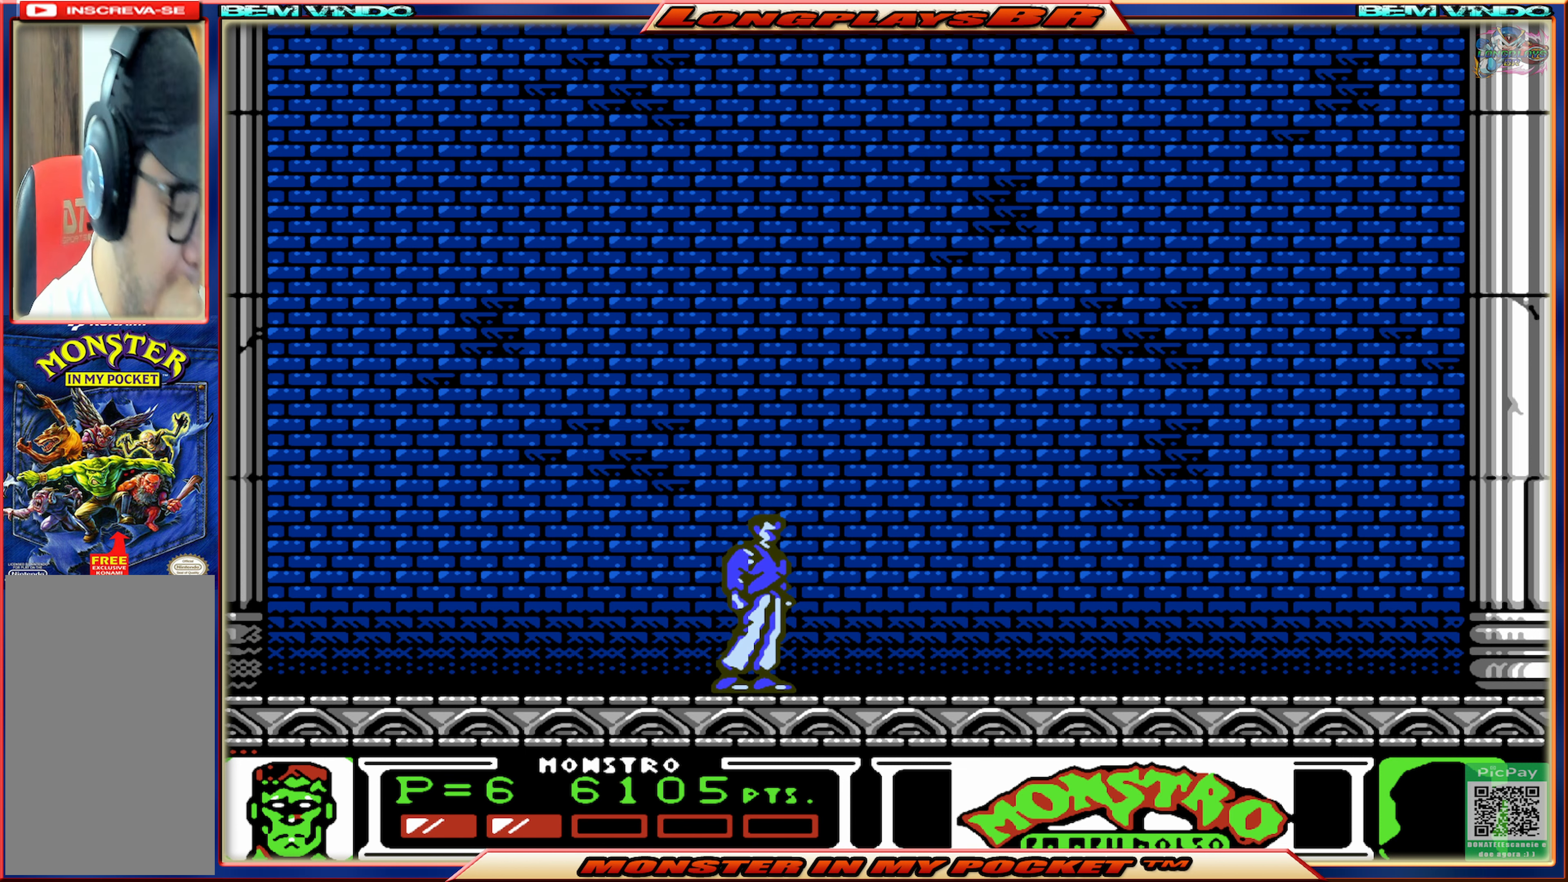
{"buttons": [], "events": []}
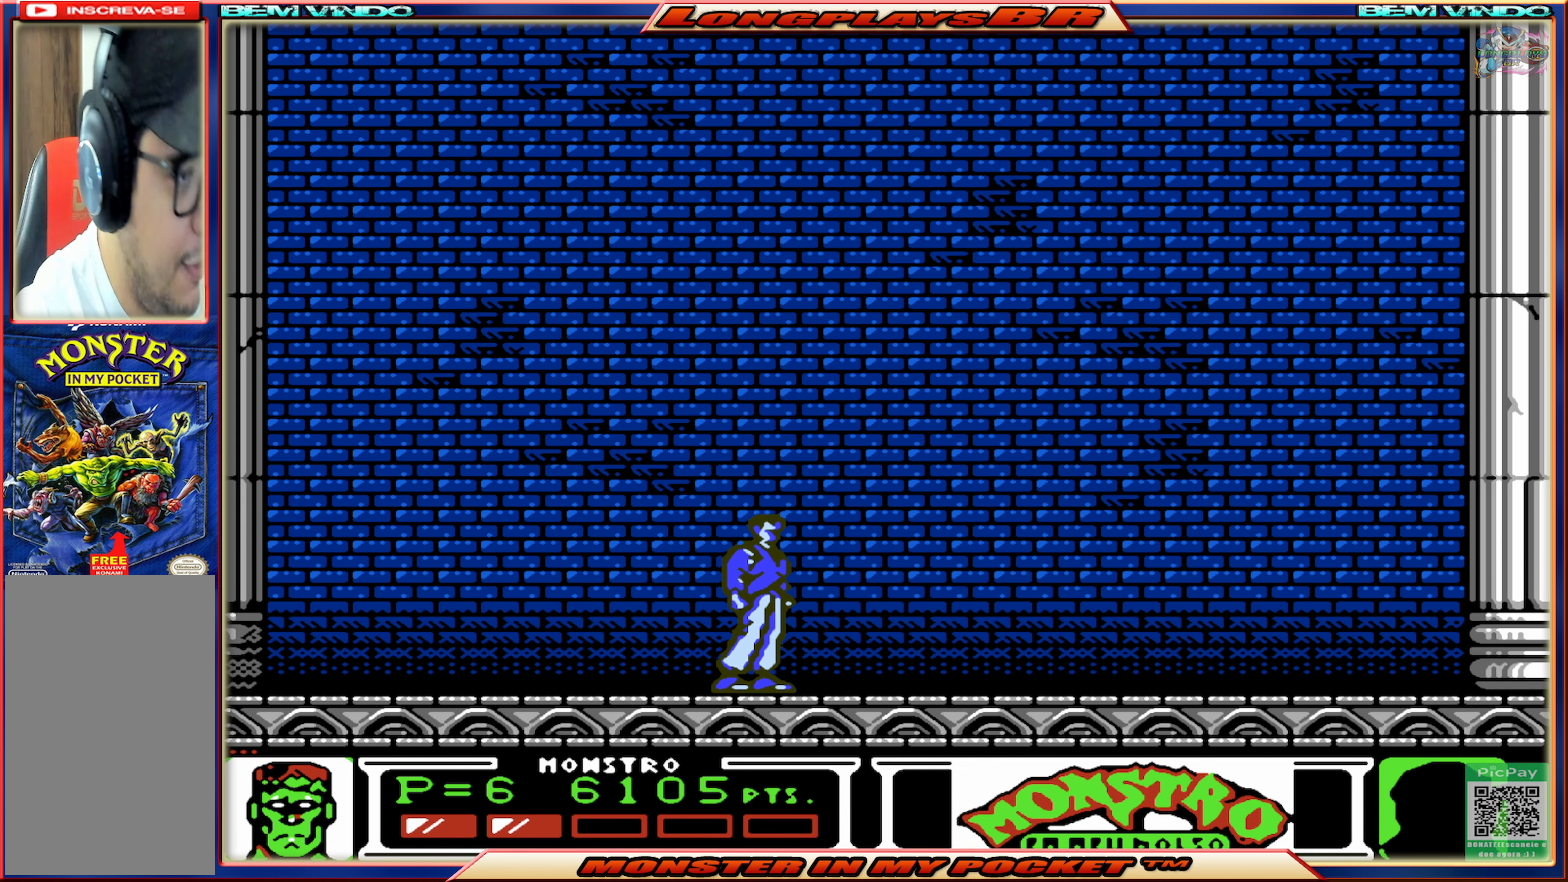
{"buttons": [], "events": []}
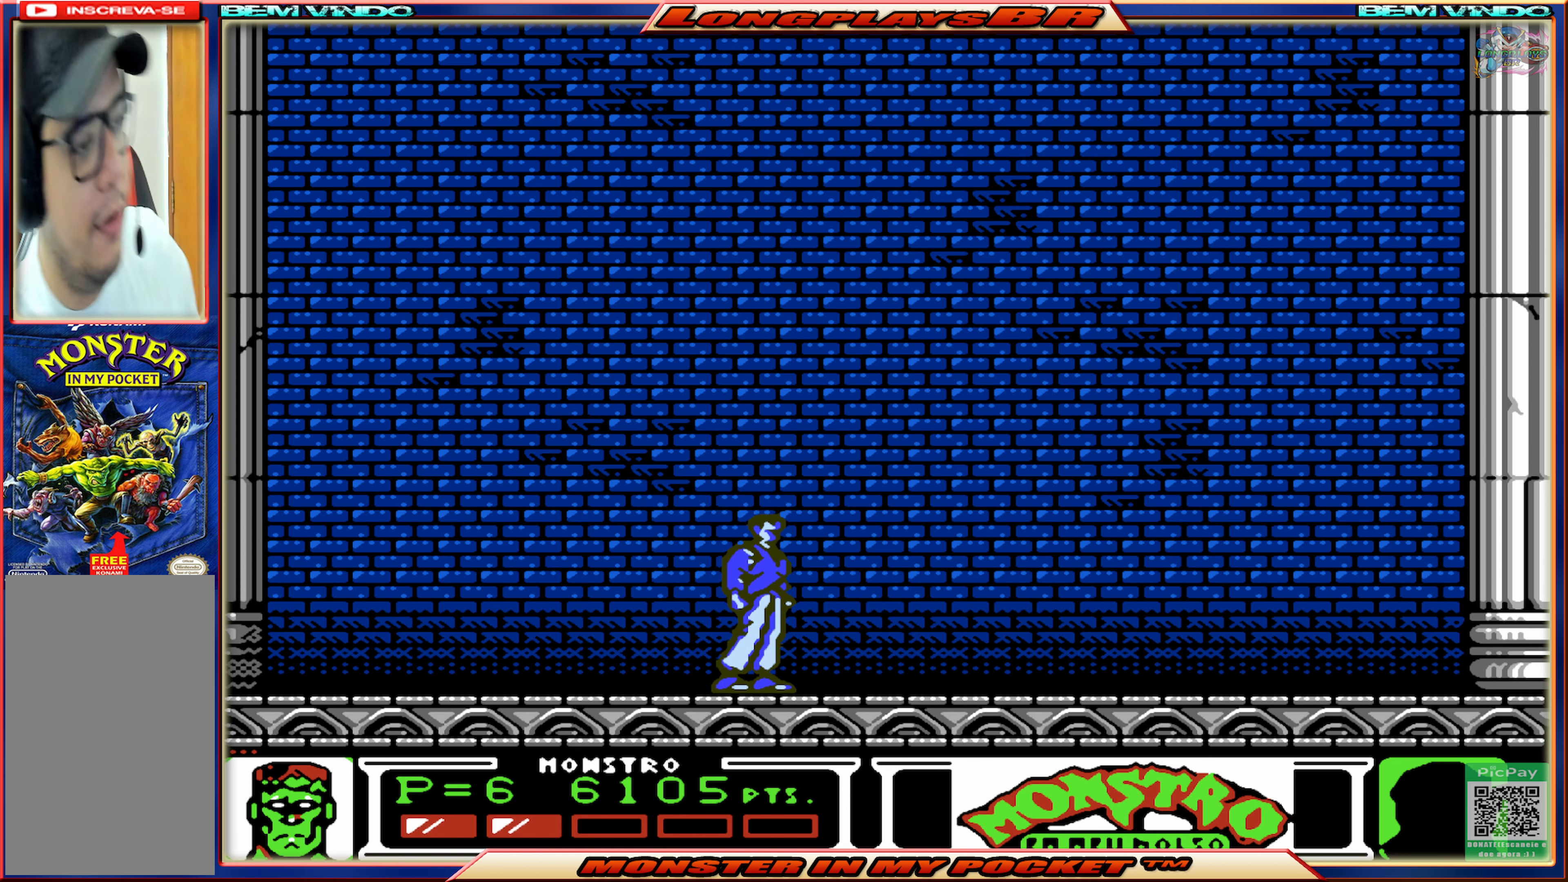
{"buttons": [], "events": []}
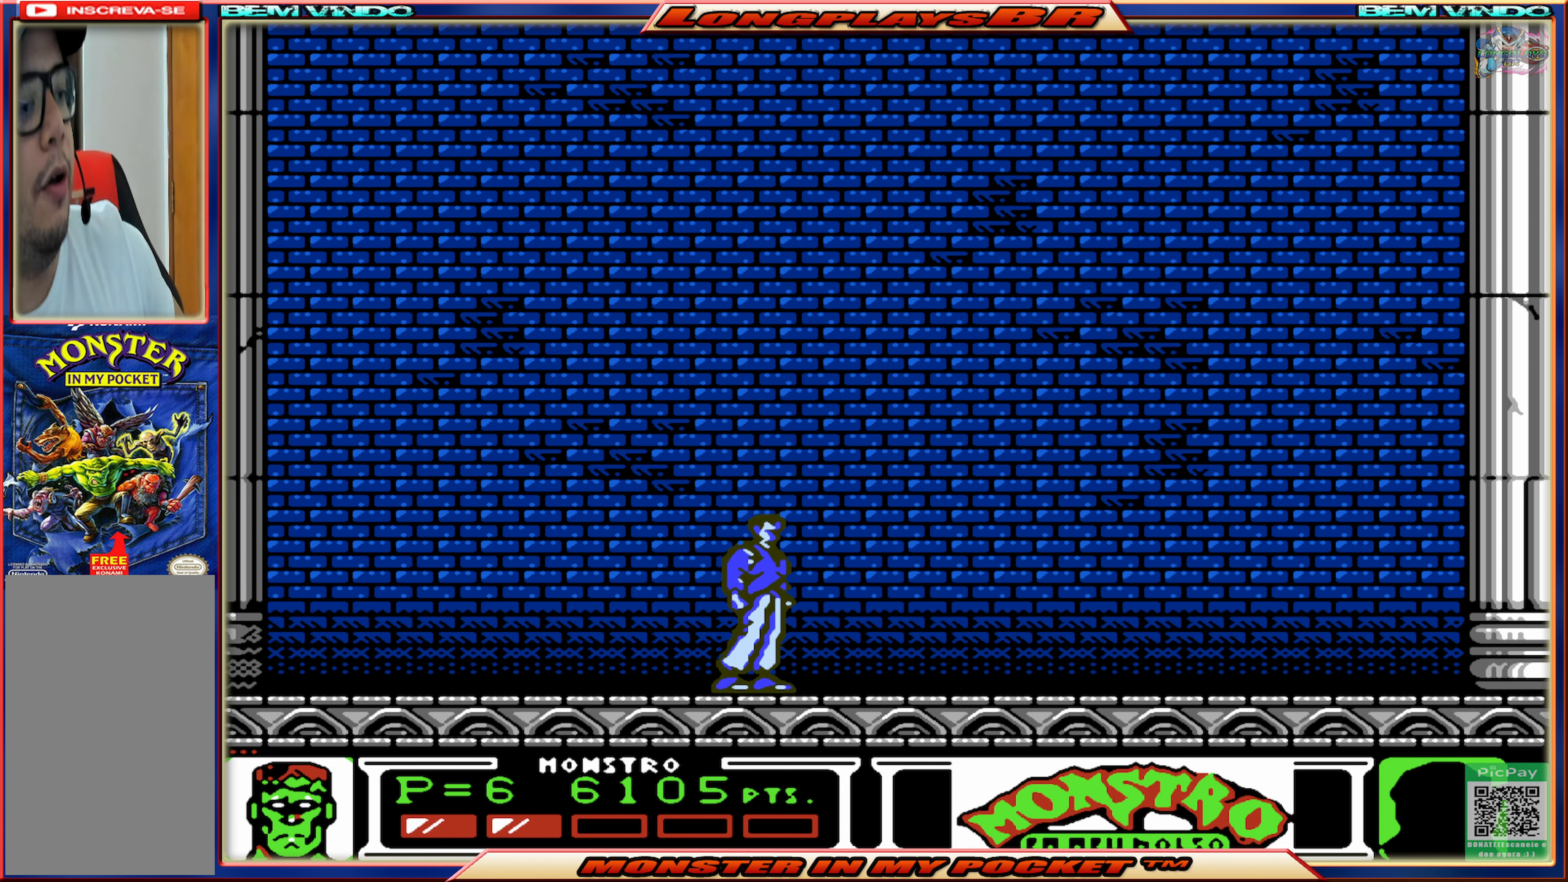
{"buttons": [], "events": []}
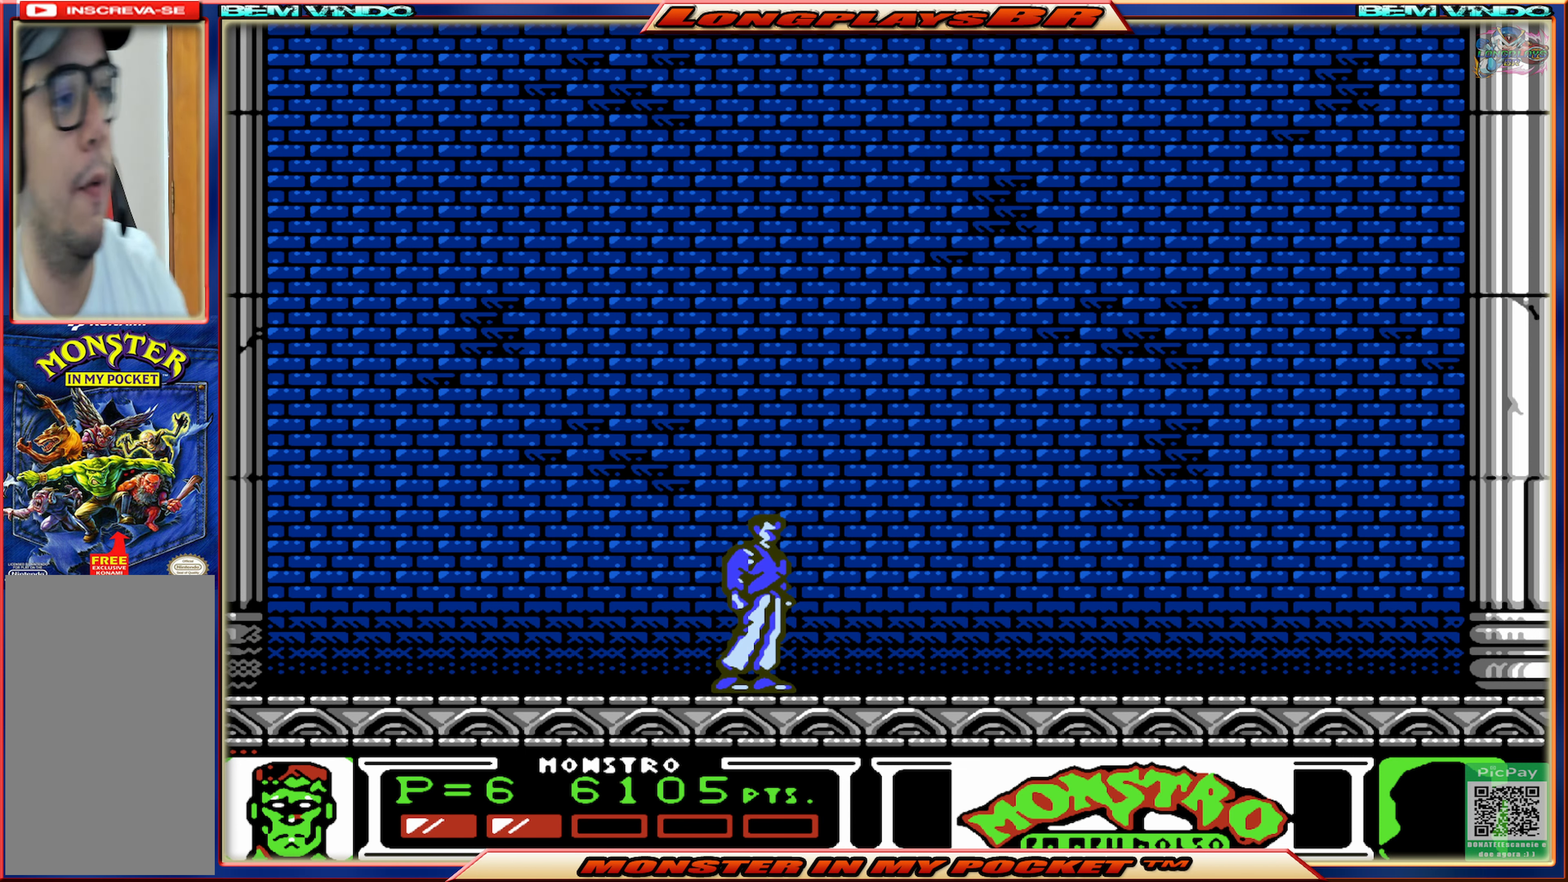
{"buttons": ["DPAD_RIGHT"], "events": [[234, "DPAD_RIGHT", "down"]]}
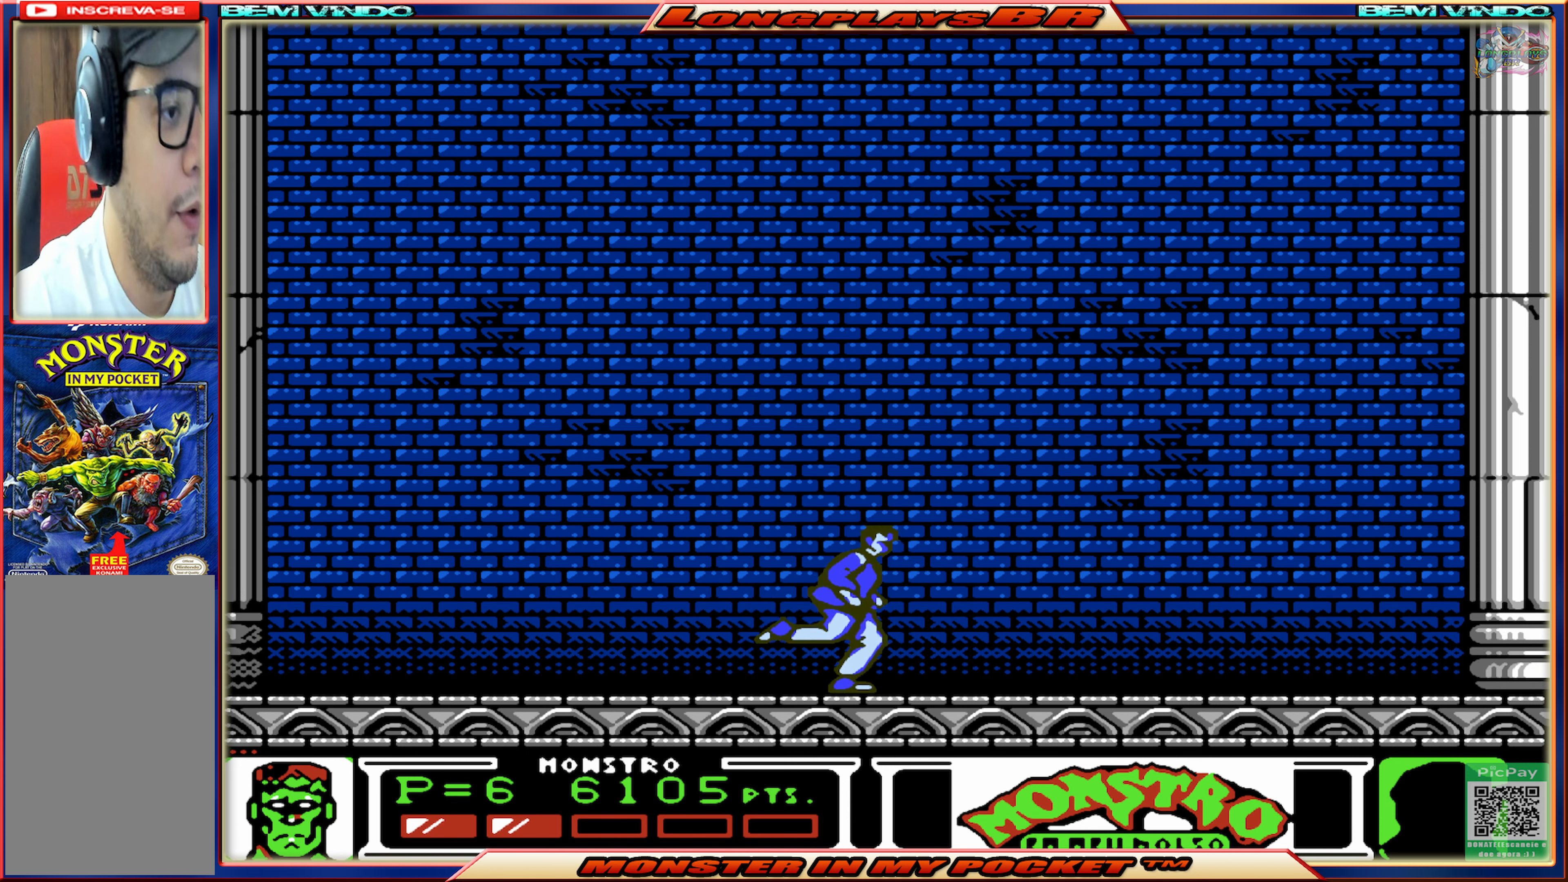
{"buttons": ["DPAD_RIGHT"], "events": []}
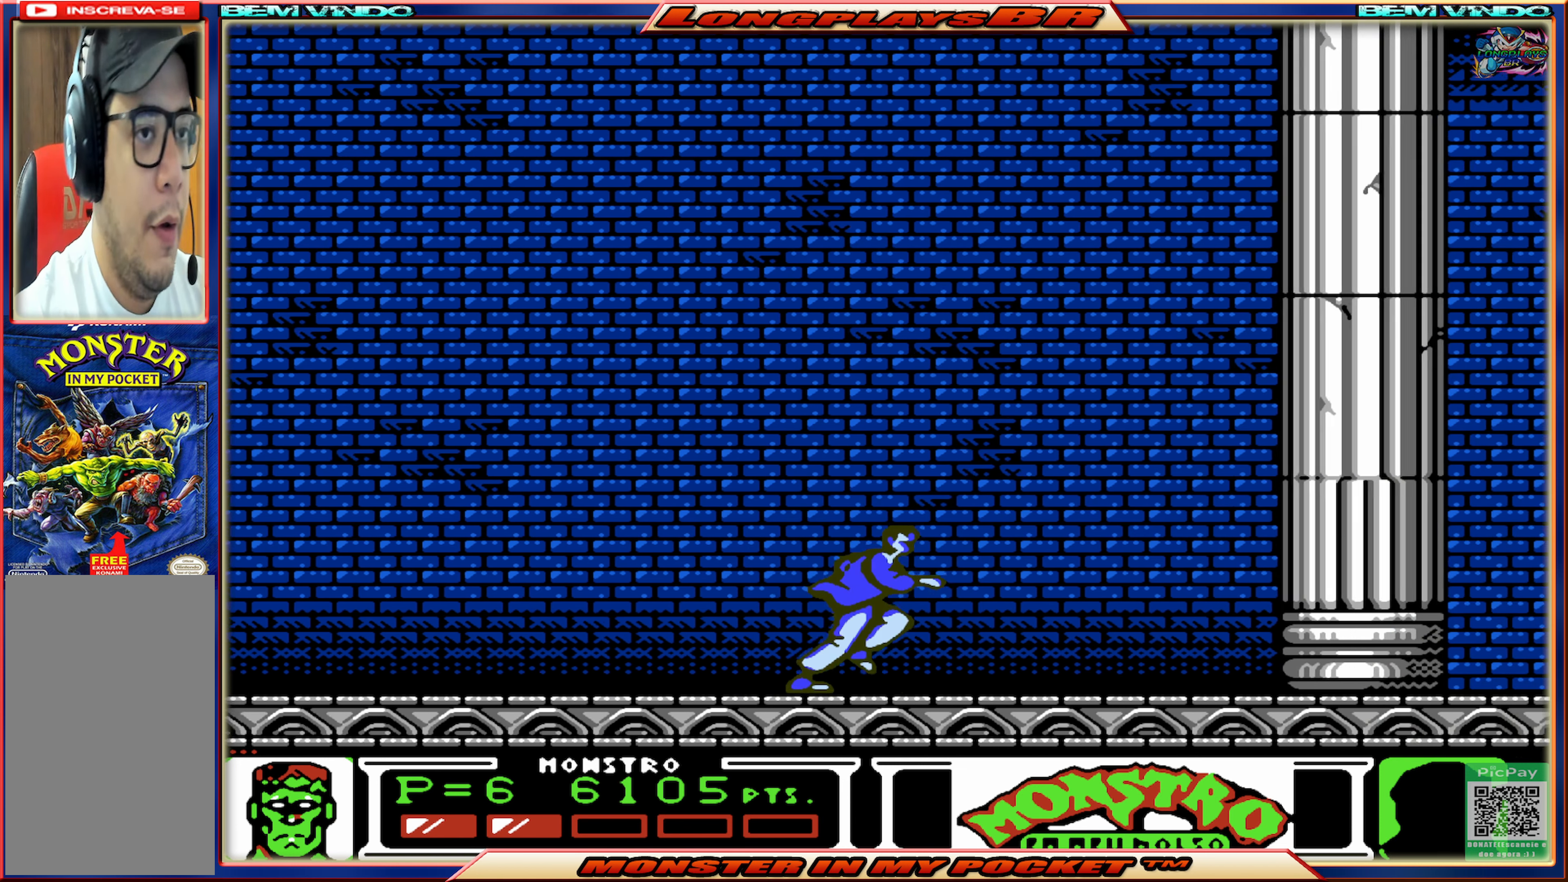
{"buttons": ["DPAD_RIGHT"], "events": []}
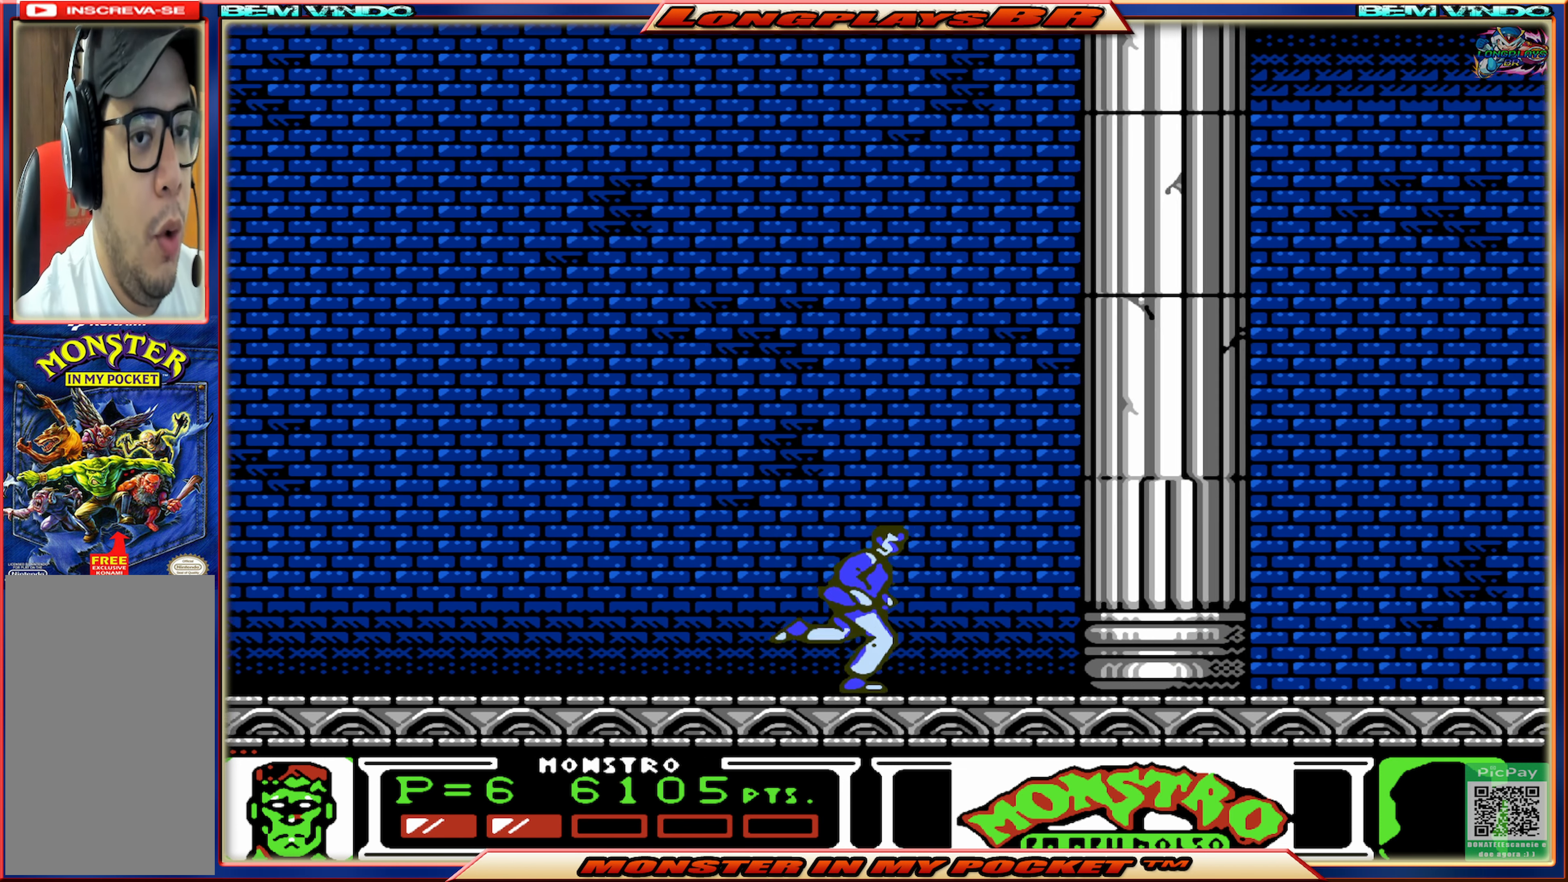
{"buttons": ["DPAD_RIGHT"], "events": []}
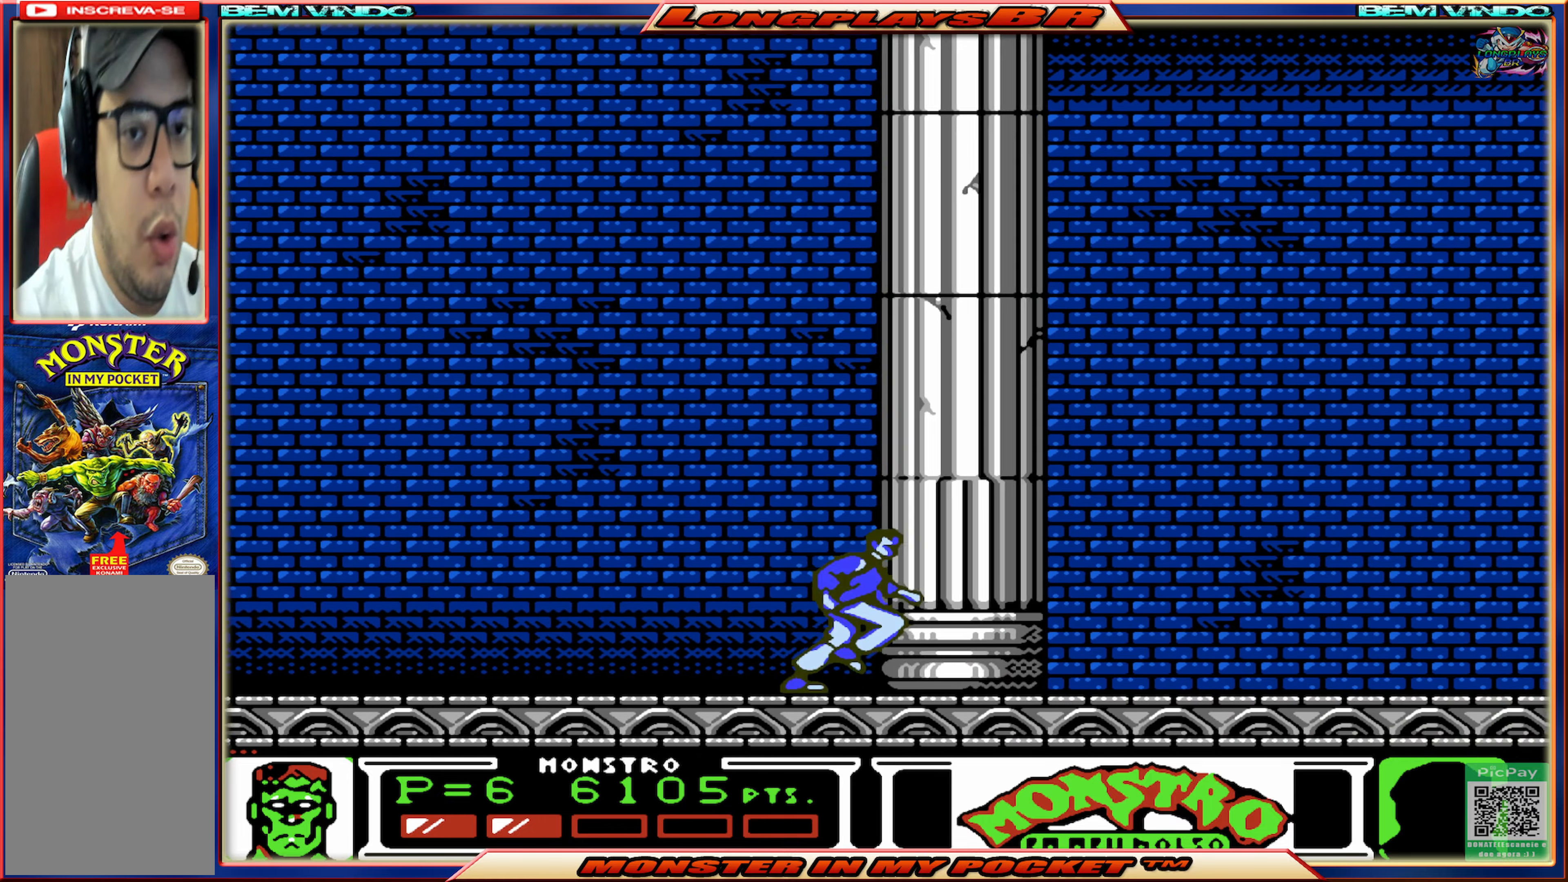
{"buttons": ["DPAD_RIGHT"], "events": []}
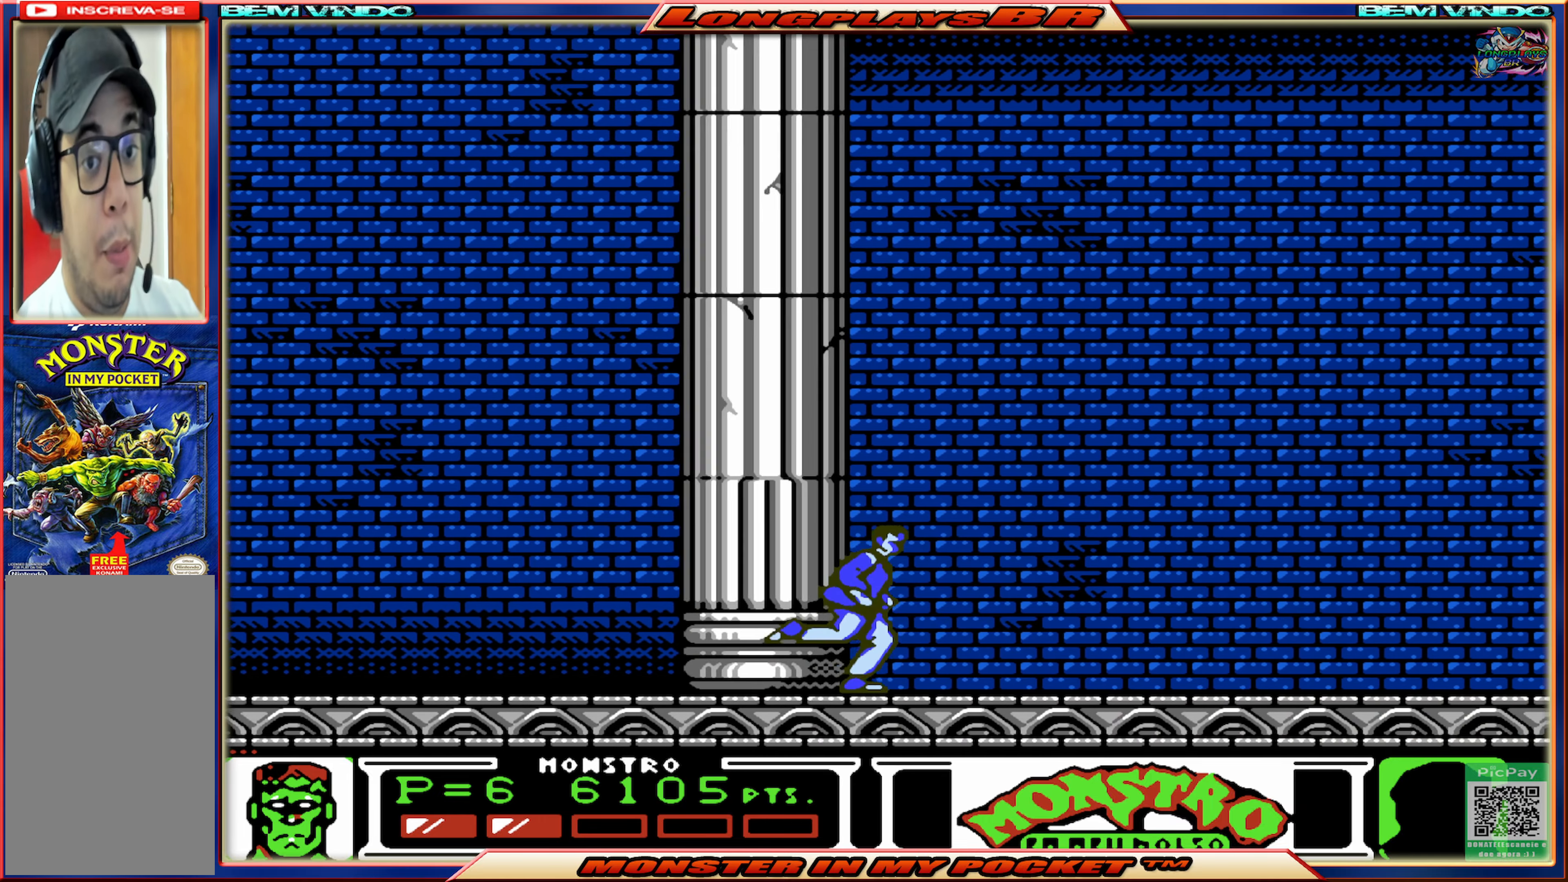
{"buttons": ["DPAD_RIGHT"], "events": []}
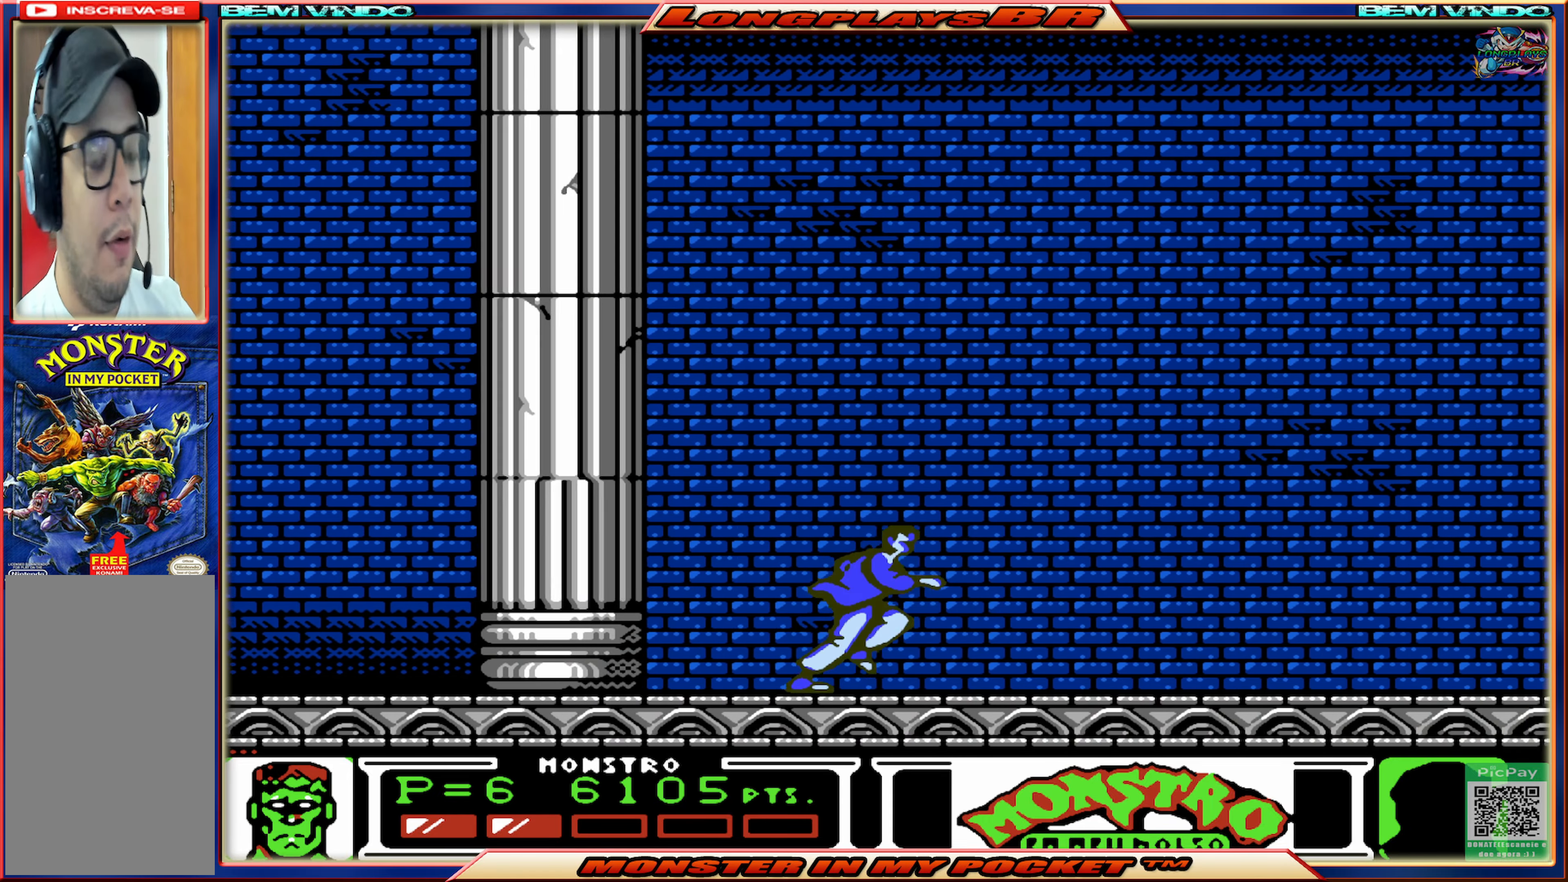
{"buttons": ["DPAD_RIGHT"], "events": []}
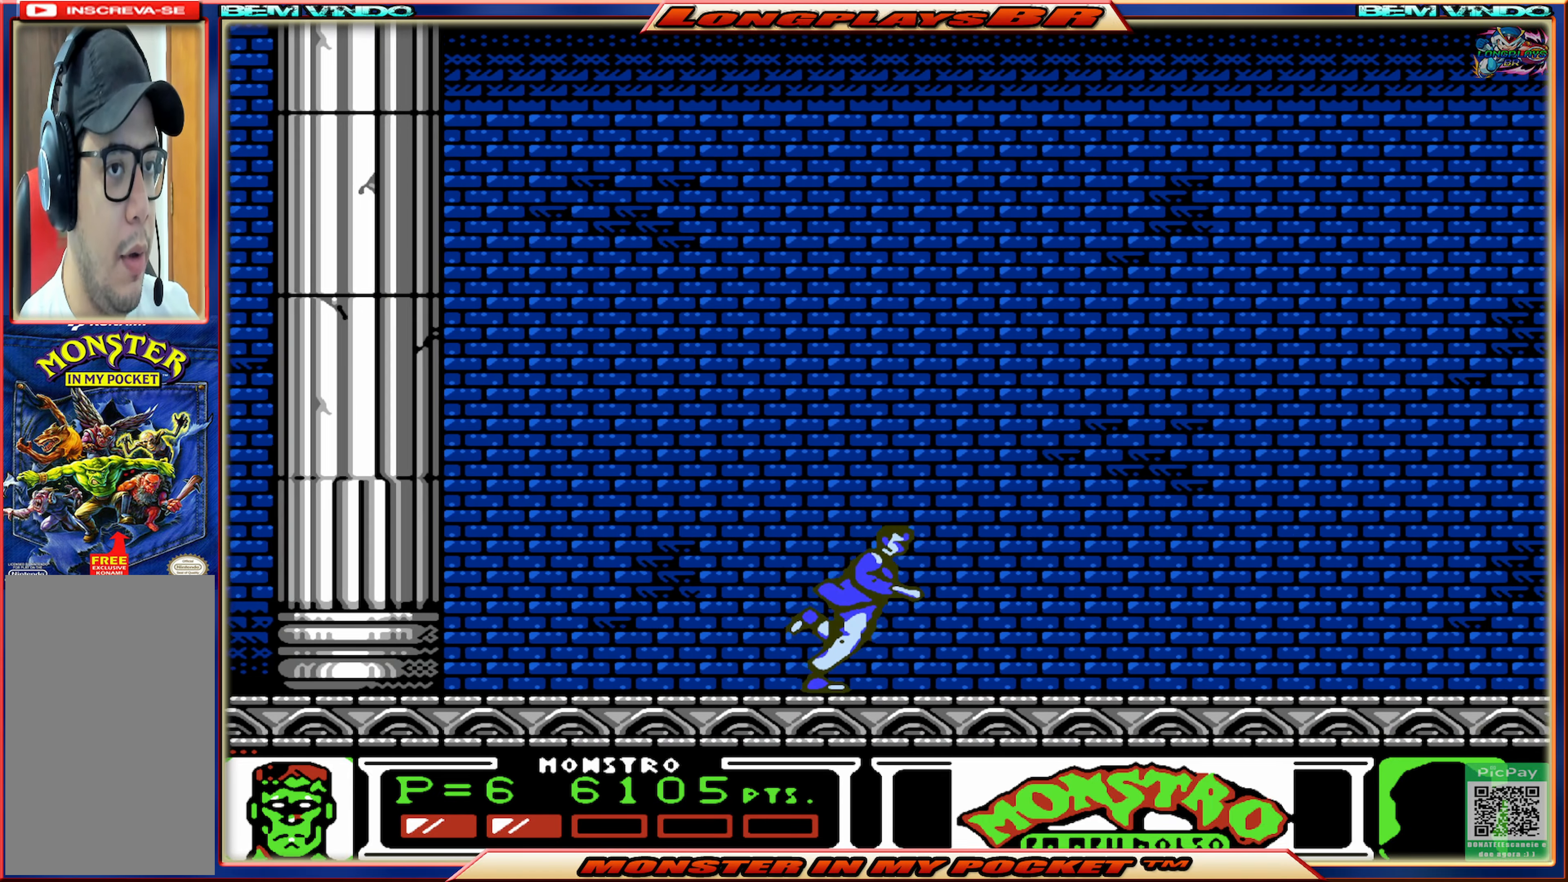
{"buttons": ["DPAD_RIGHT"], "events": []}
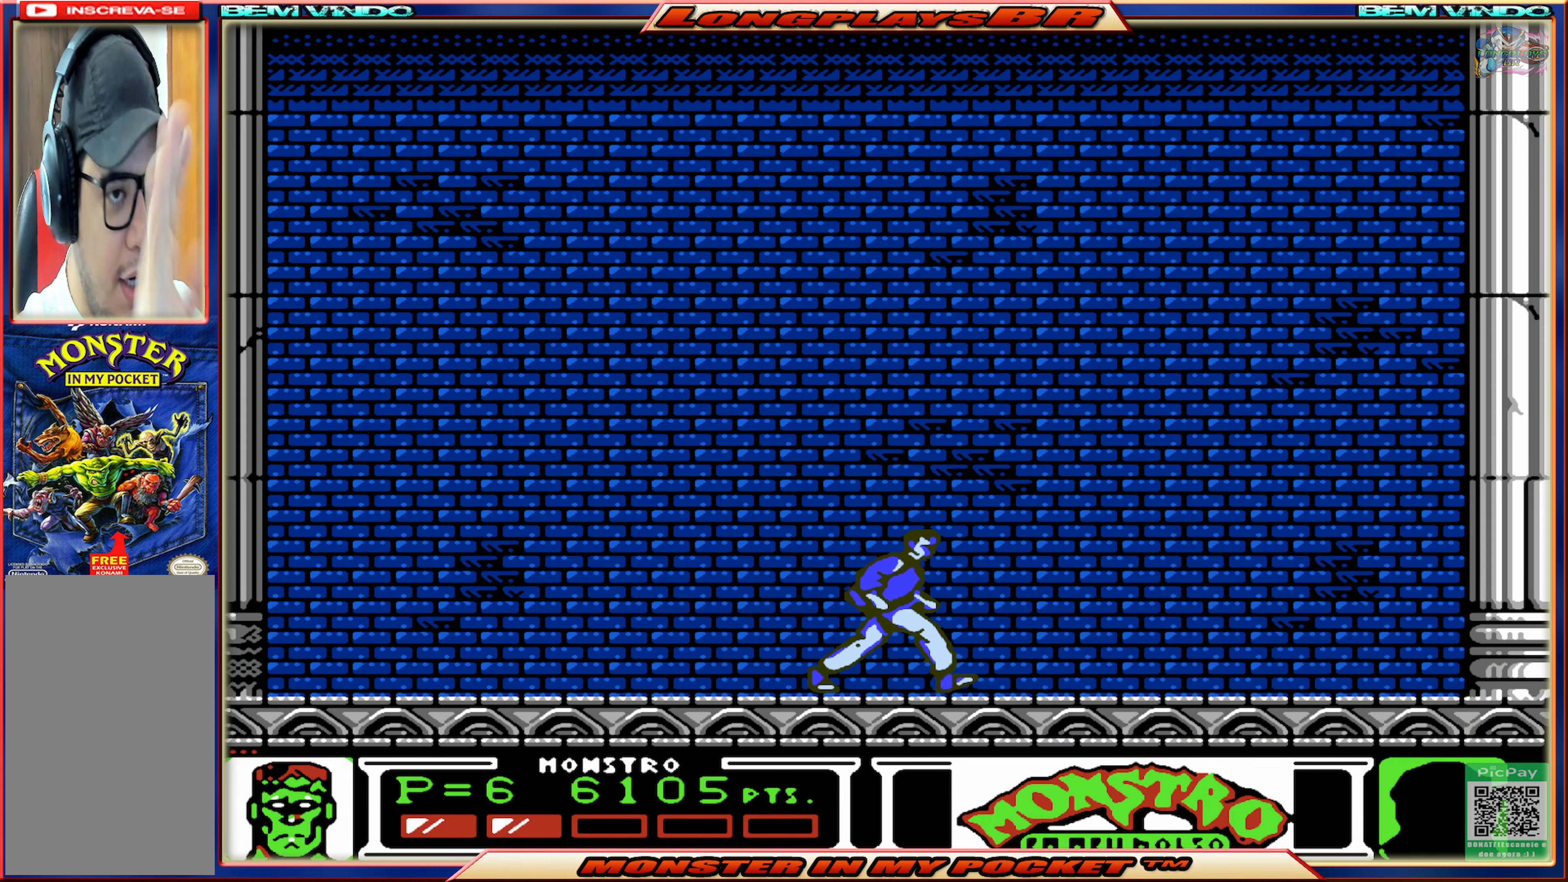
{"buttons": ["DPAD_RIGHT"], "events": []}
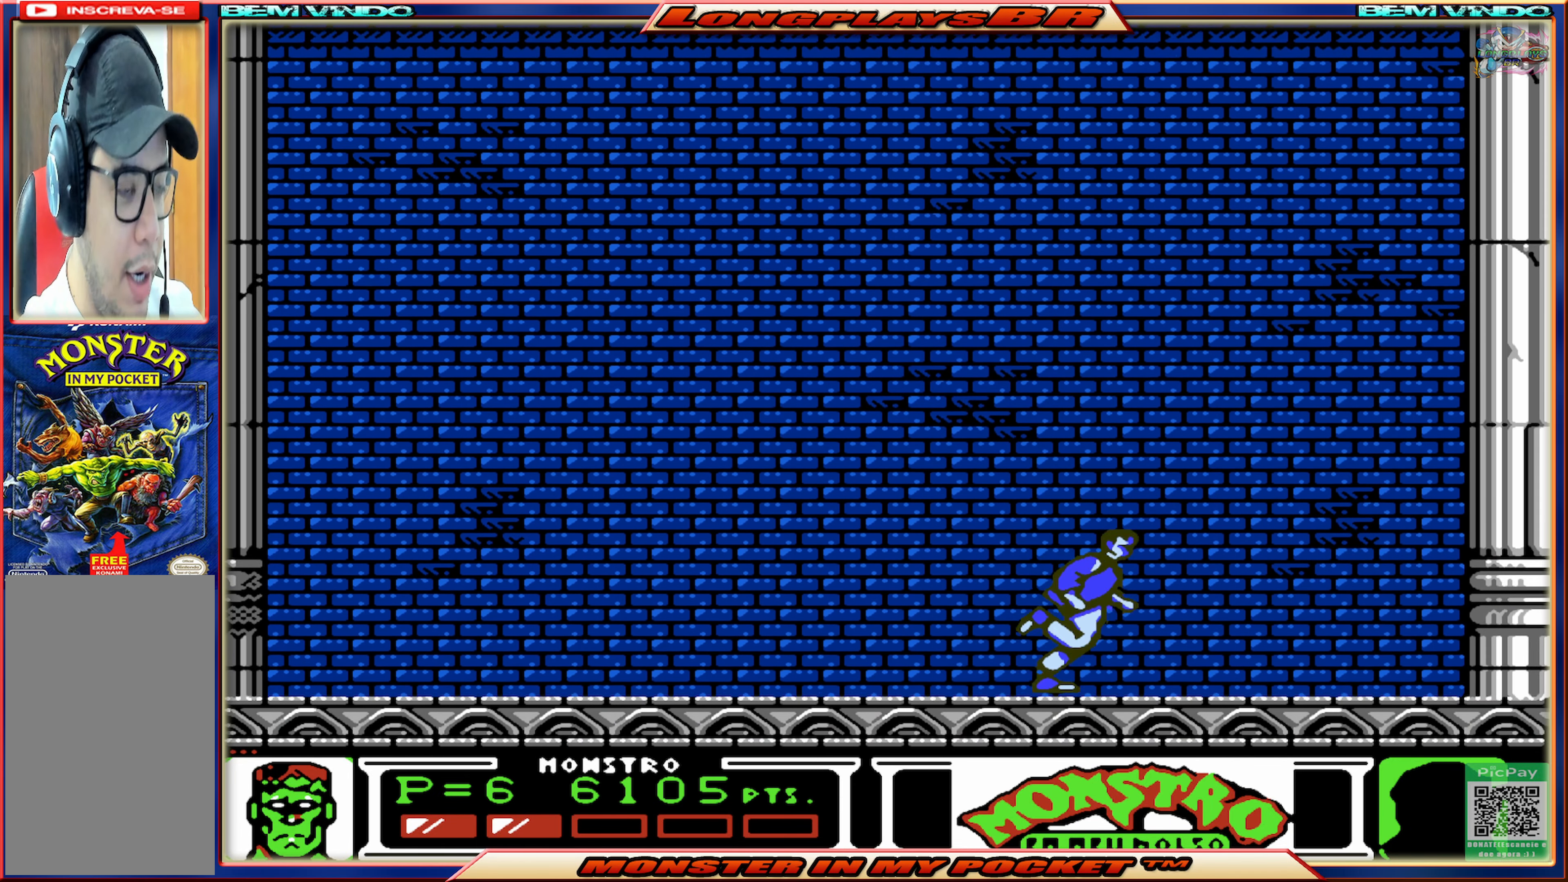
{"buttons": ["DPAD_LEFT"], "events": [[33, "DPAD_LEFT", "down"], [33, "DPAD_RIGHT", "up"]]}
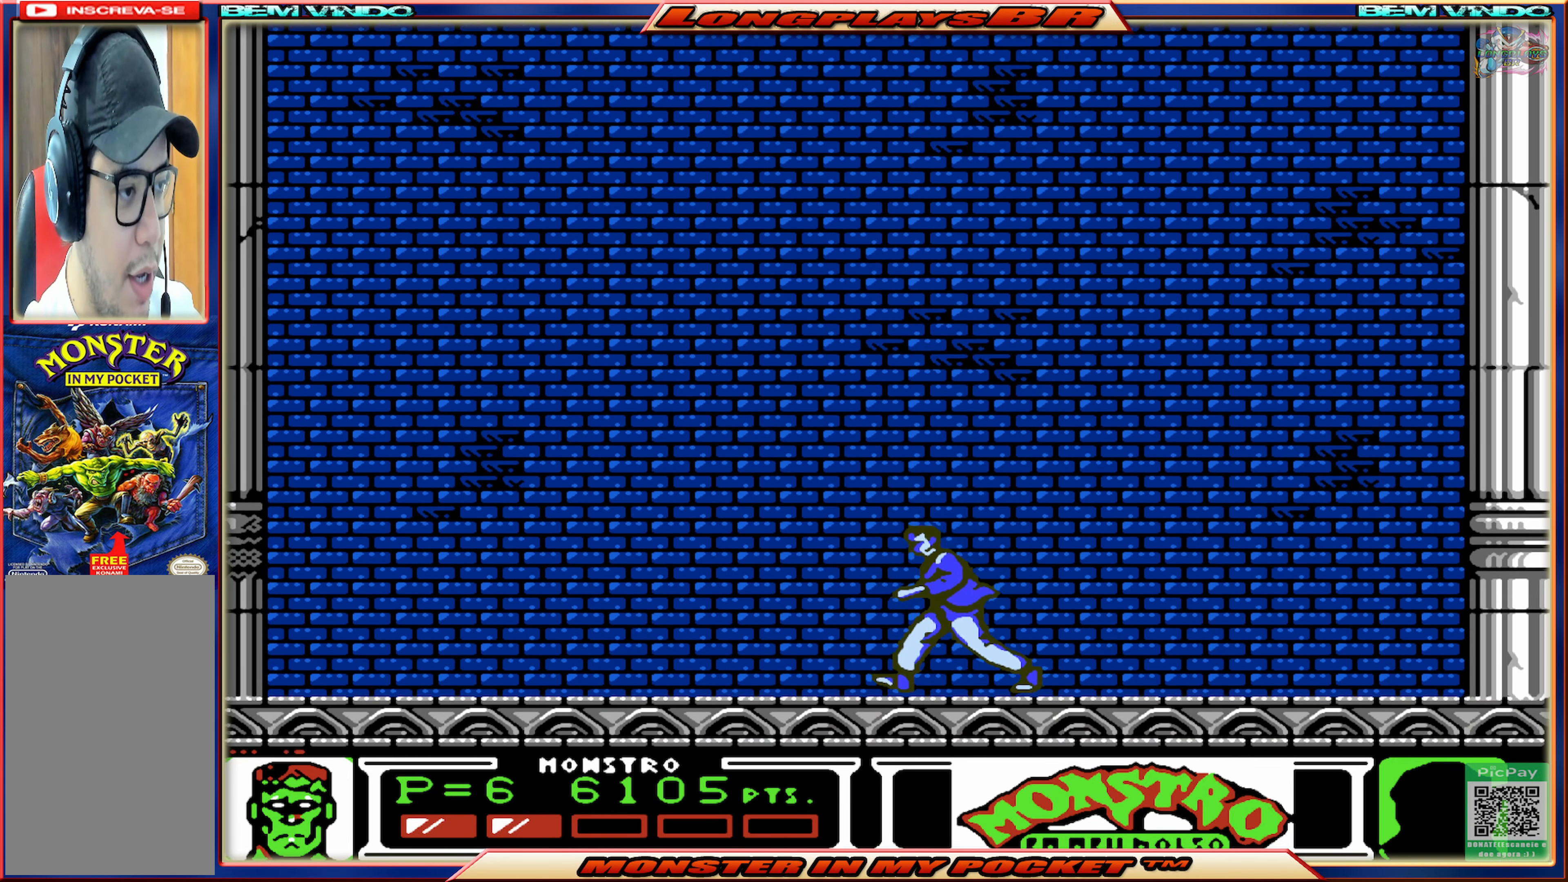
{"buttons": ["DPAD_LEFT"], "events": []}
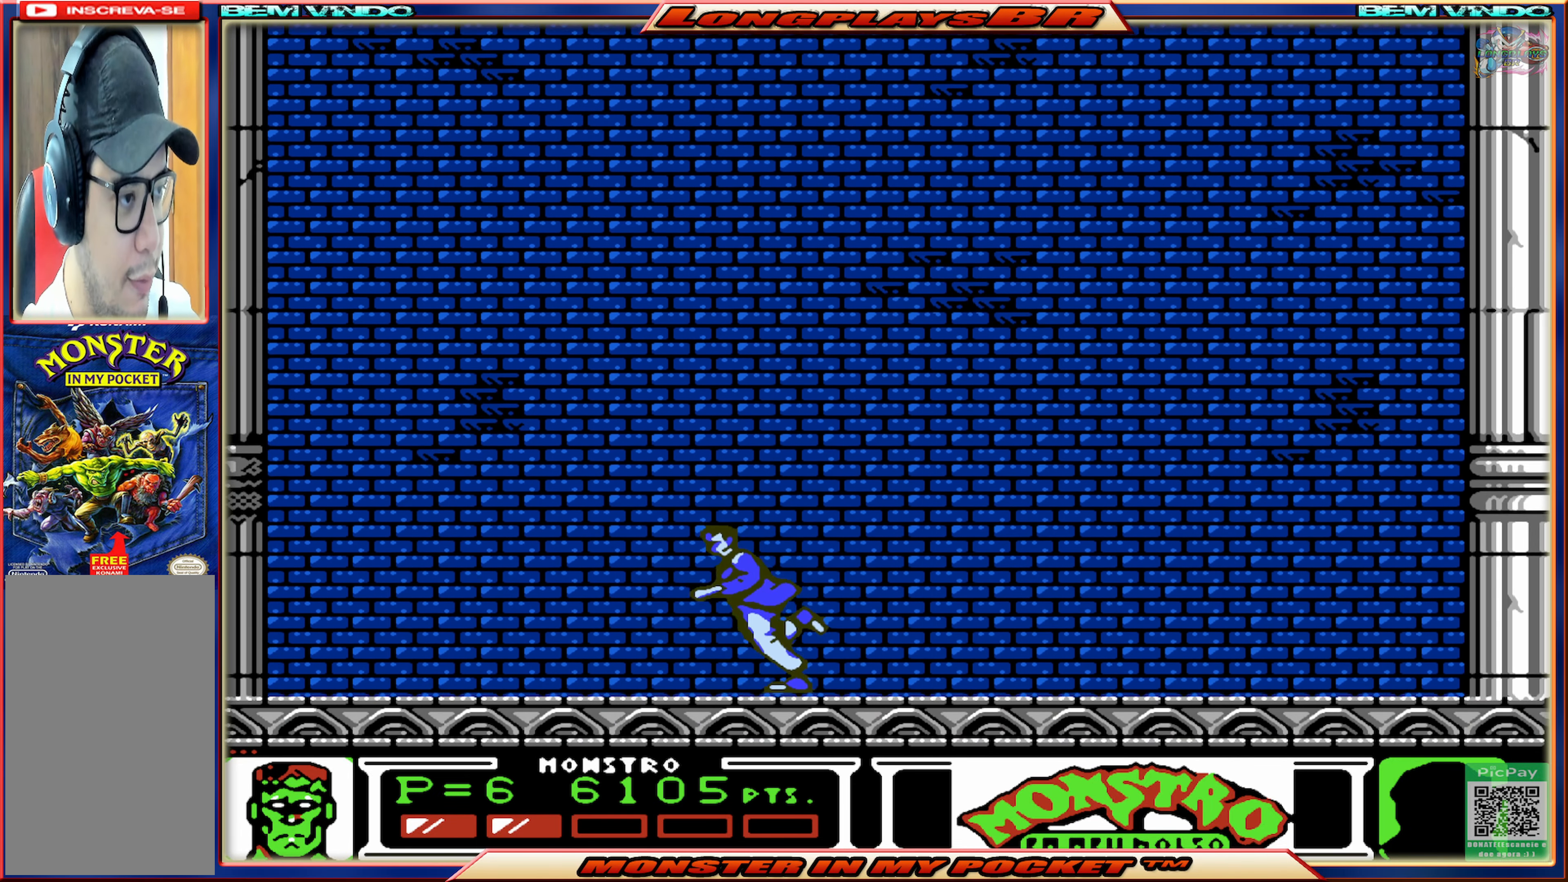
{"buttons": ["DPAD_RIGHT"], "events": [[150, "DPAD_LEFT", "up"], [250, "DPAD_RIGHT", "down"]]}
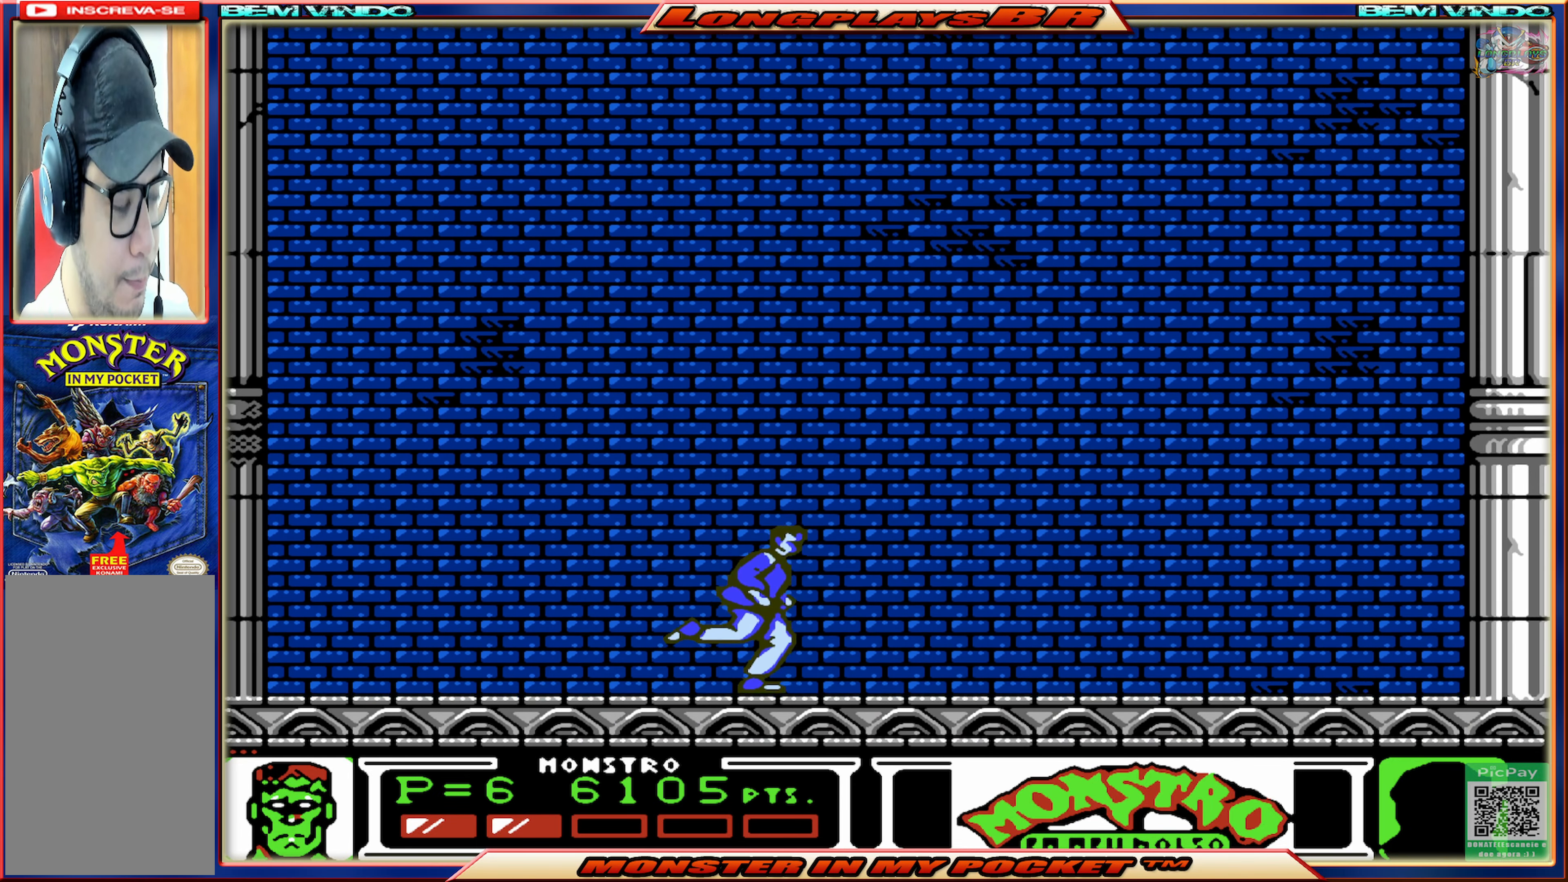
{"buttons": [], "events": [[66, "DPAD_RIGHT", "up"], [183, "DPAD_LEFT", "down"], [416, "DPAD_LEFT", "up"]]}
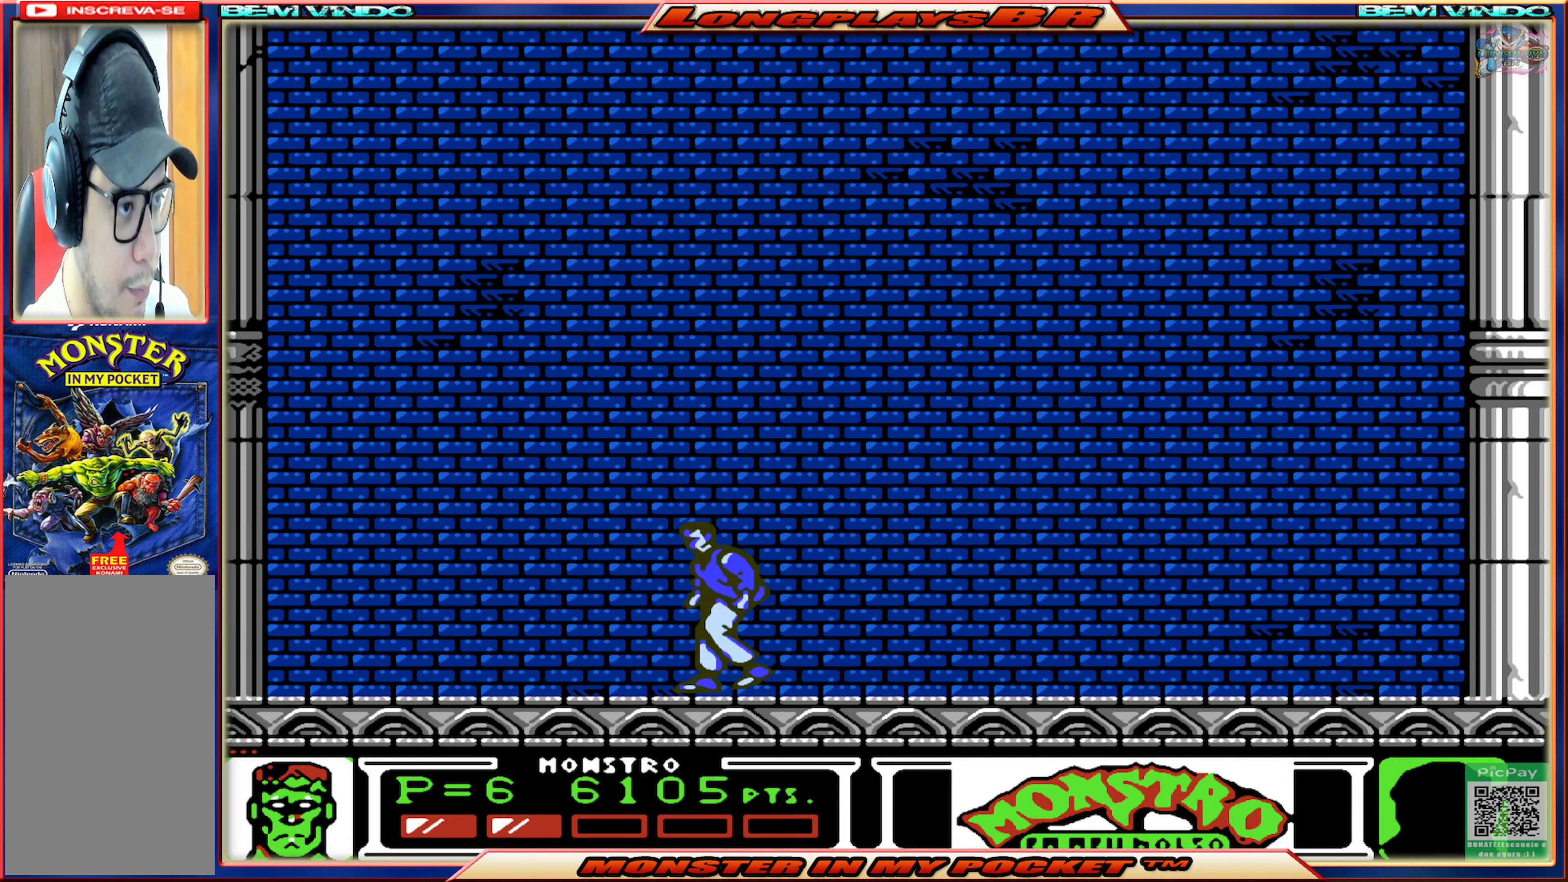
{"buttons": [], "events": [[16, "DPAD_RIGHT", "down"], [183, "DPAD_RIGHT", "up"], [317, "DPAD_LEFT", "down"], [483, "DPAD_LEFT", "up"]]}
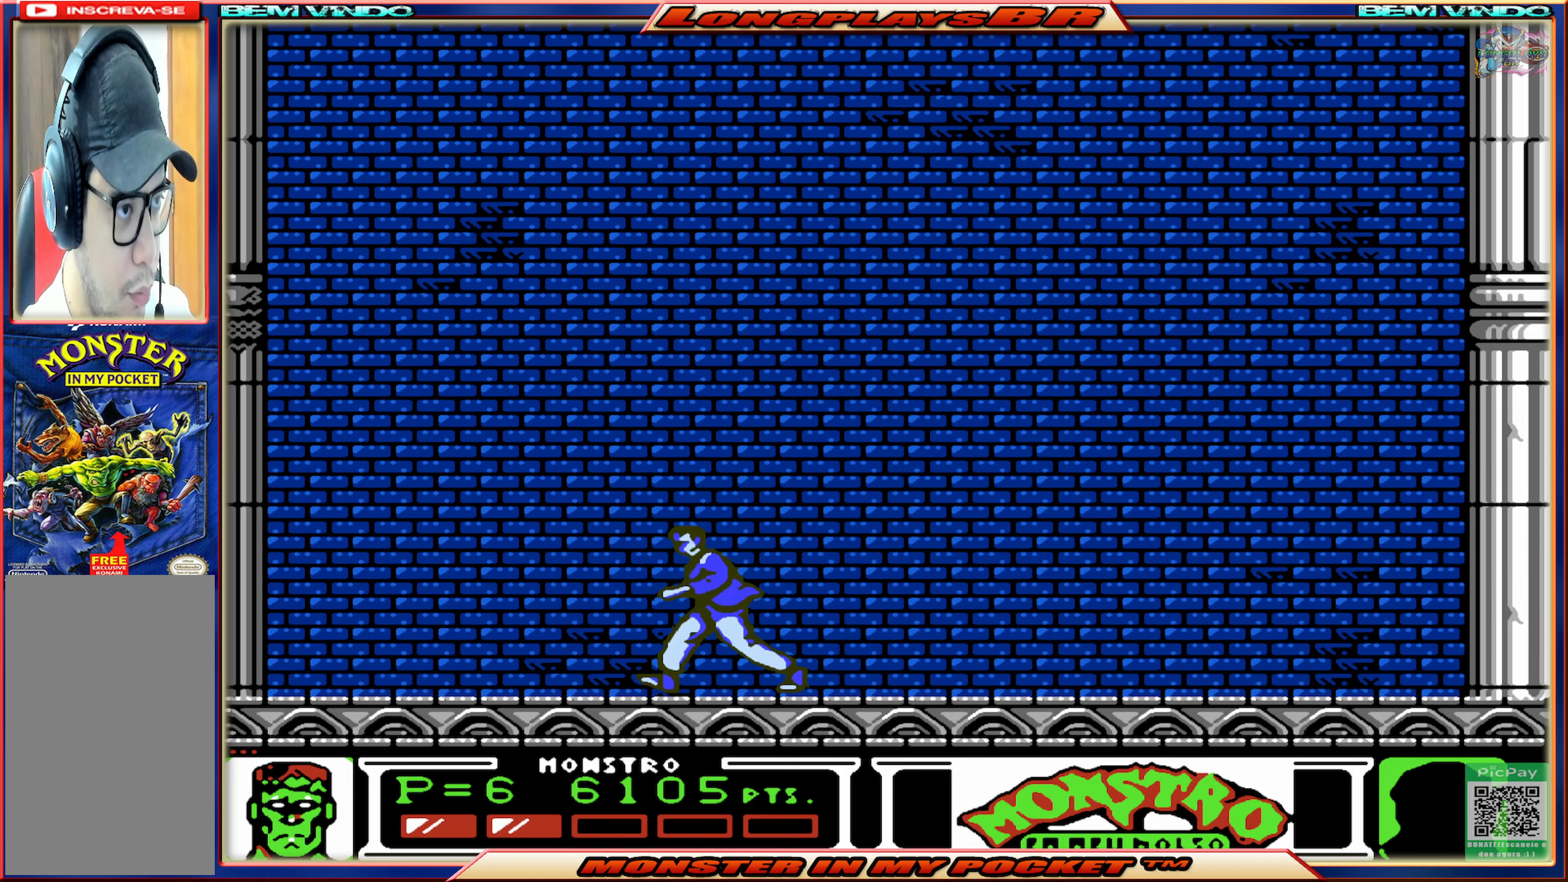
{"buttons": [], "events": [[83, "DPAD_RIGHT", "down"], [233, "DPAD_RIGHT", "up"], [350, "DPAD_LEFT", "down"], [483, "DPAD_LEFT", "up"]]}
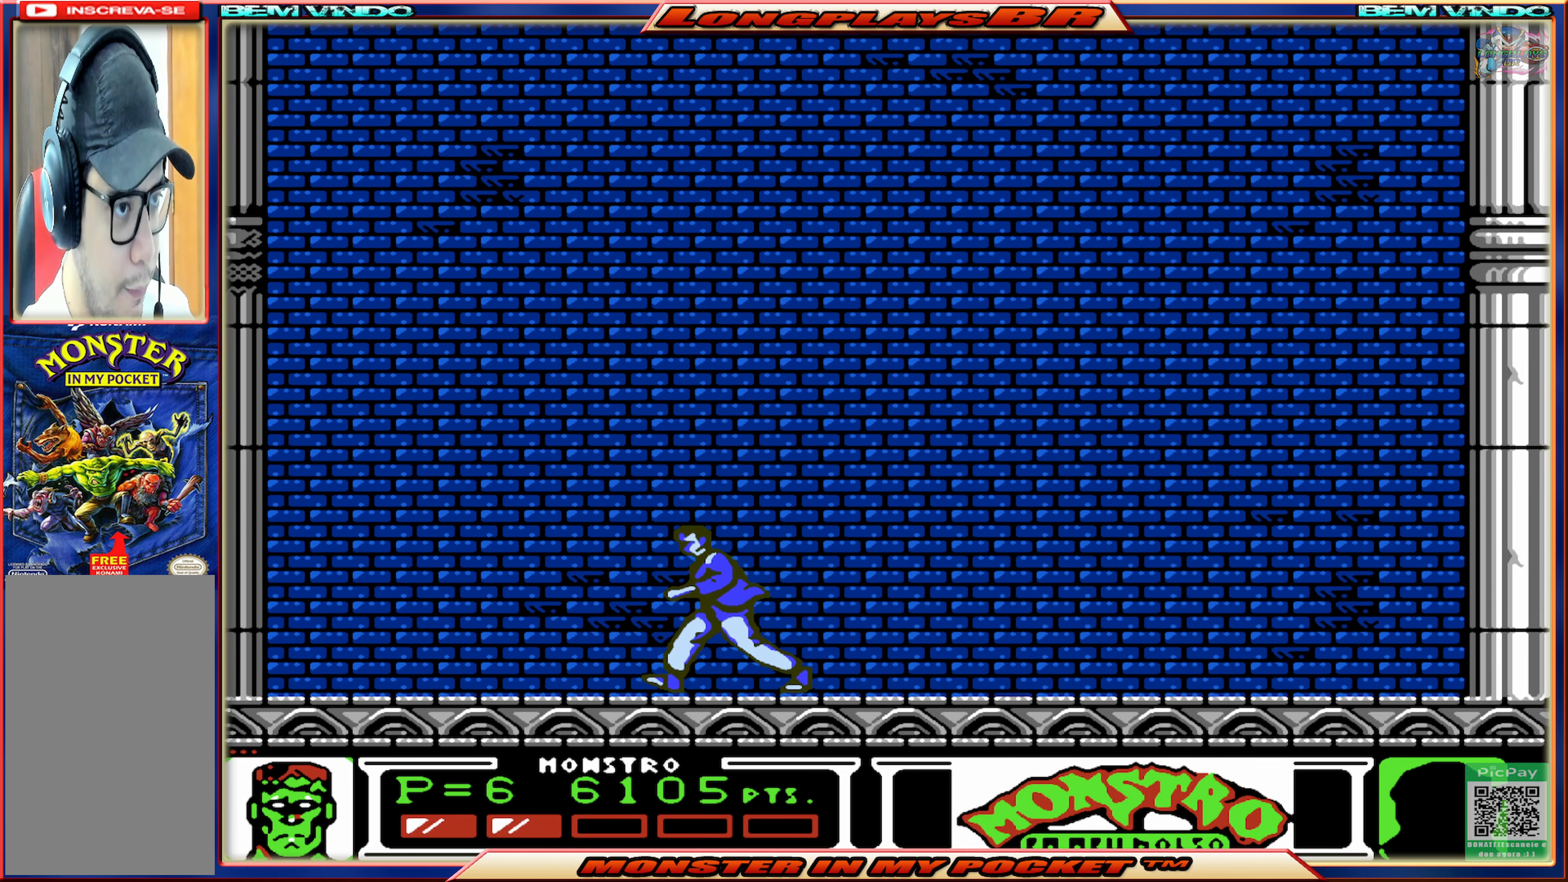
{"buttons": [], "events": [[67, "DPAD_RIGHT", "down"], [183, "DPAD_RIGHT", "up"], [433, "DPAD_LEFT", "down"], [500, "DPAD_LEFT", "up"]]}
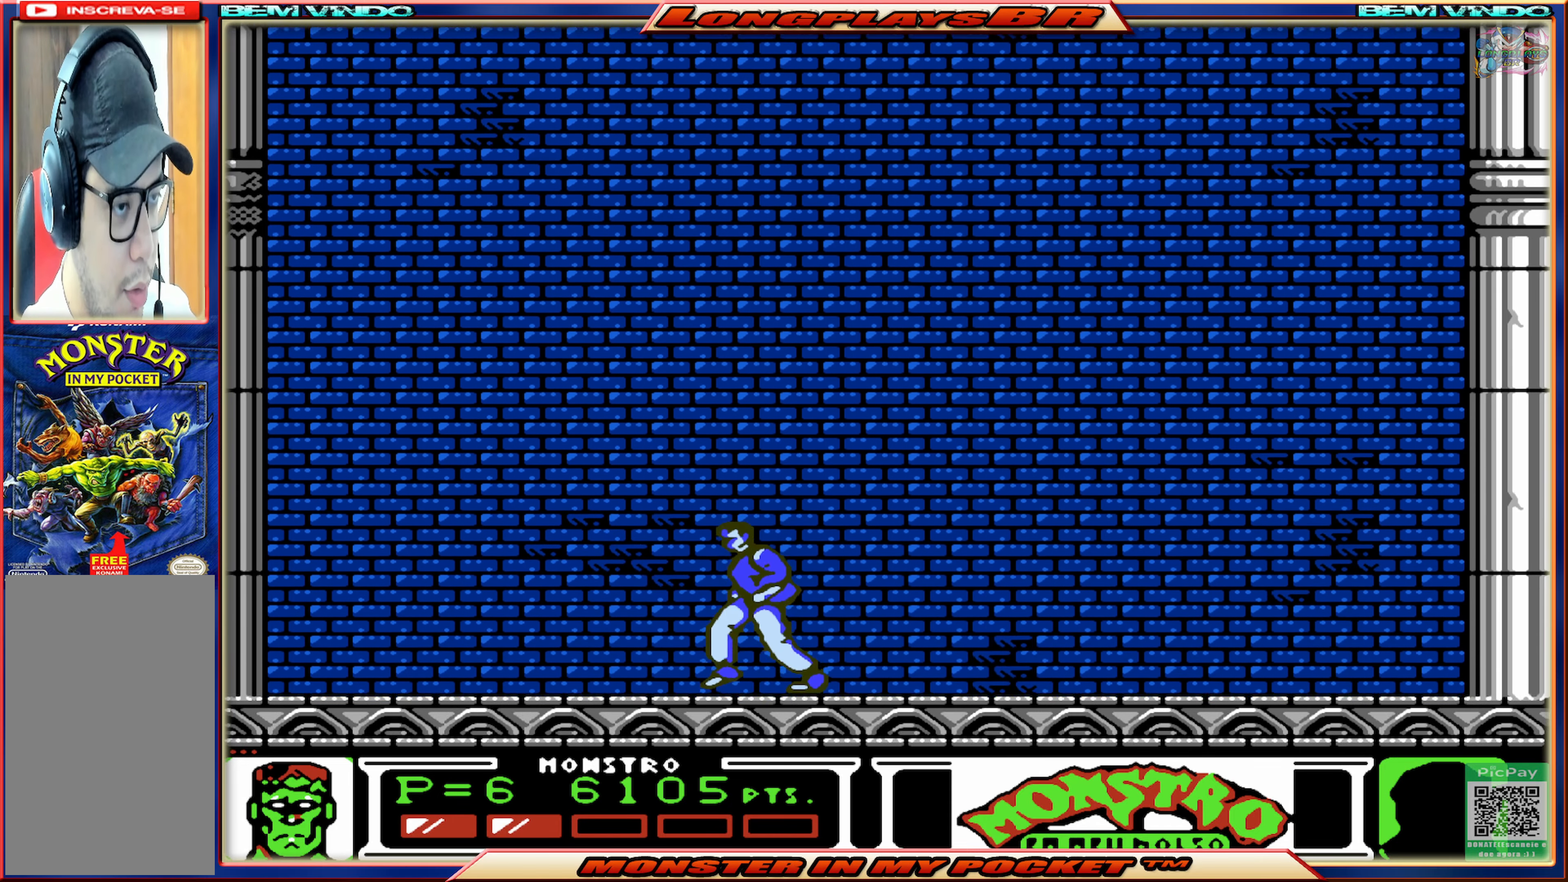
{"buttons": [], "events": []}
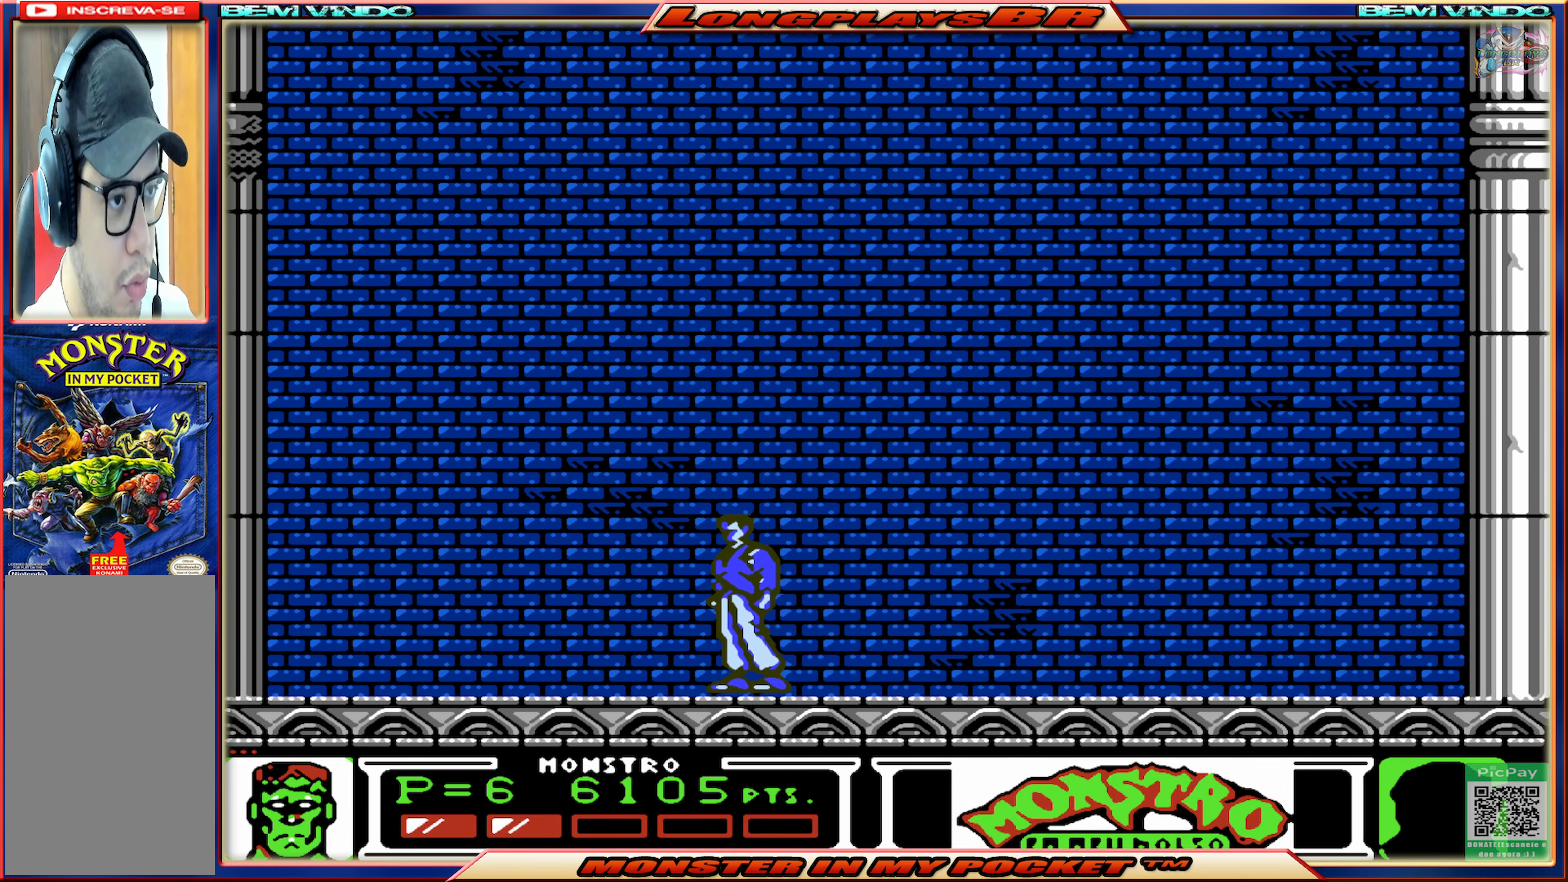
{"buttons": ["DPAD_LEFT"], "events": [[217, "DPAD_LEFT", "down"]]}
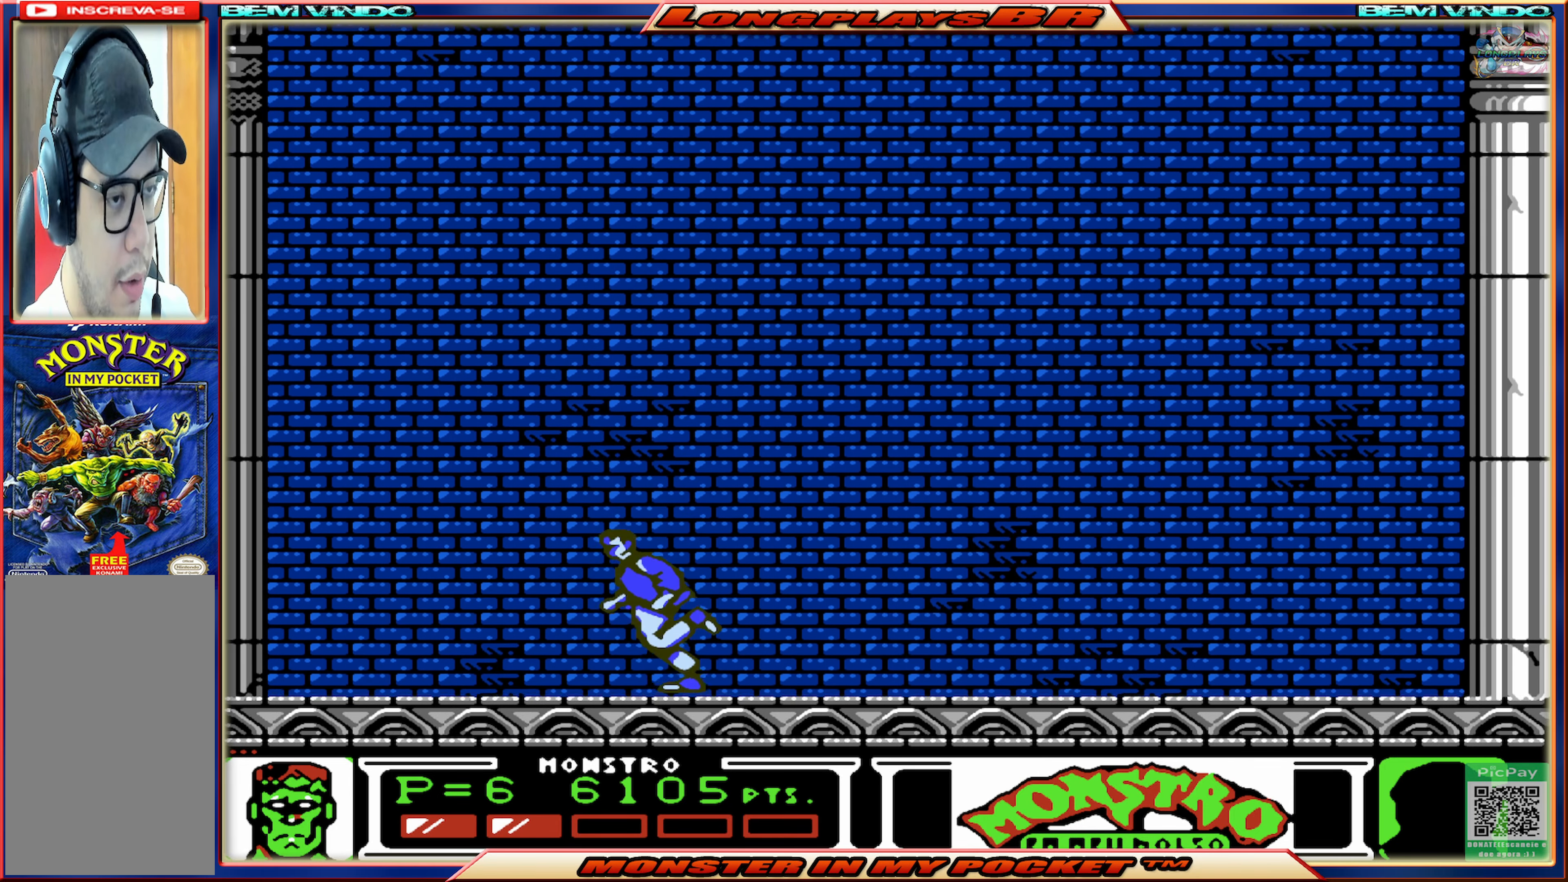
{"buttons": [], "events": [[233, "DPAD_LEFT", "up"], [367, "DPAD_RIGHT", "down"], [450, "DPAD_RIGHT", "up"]]}
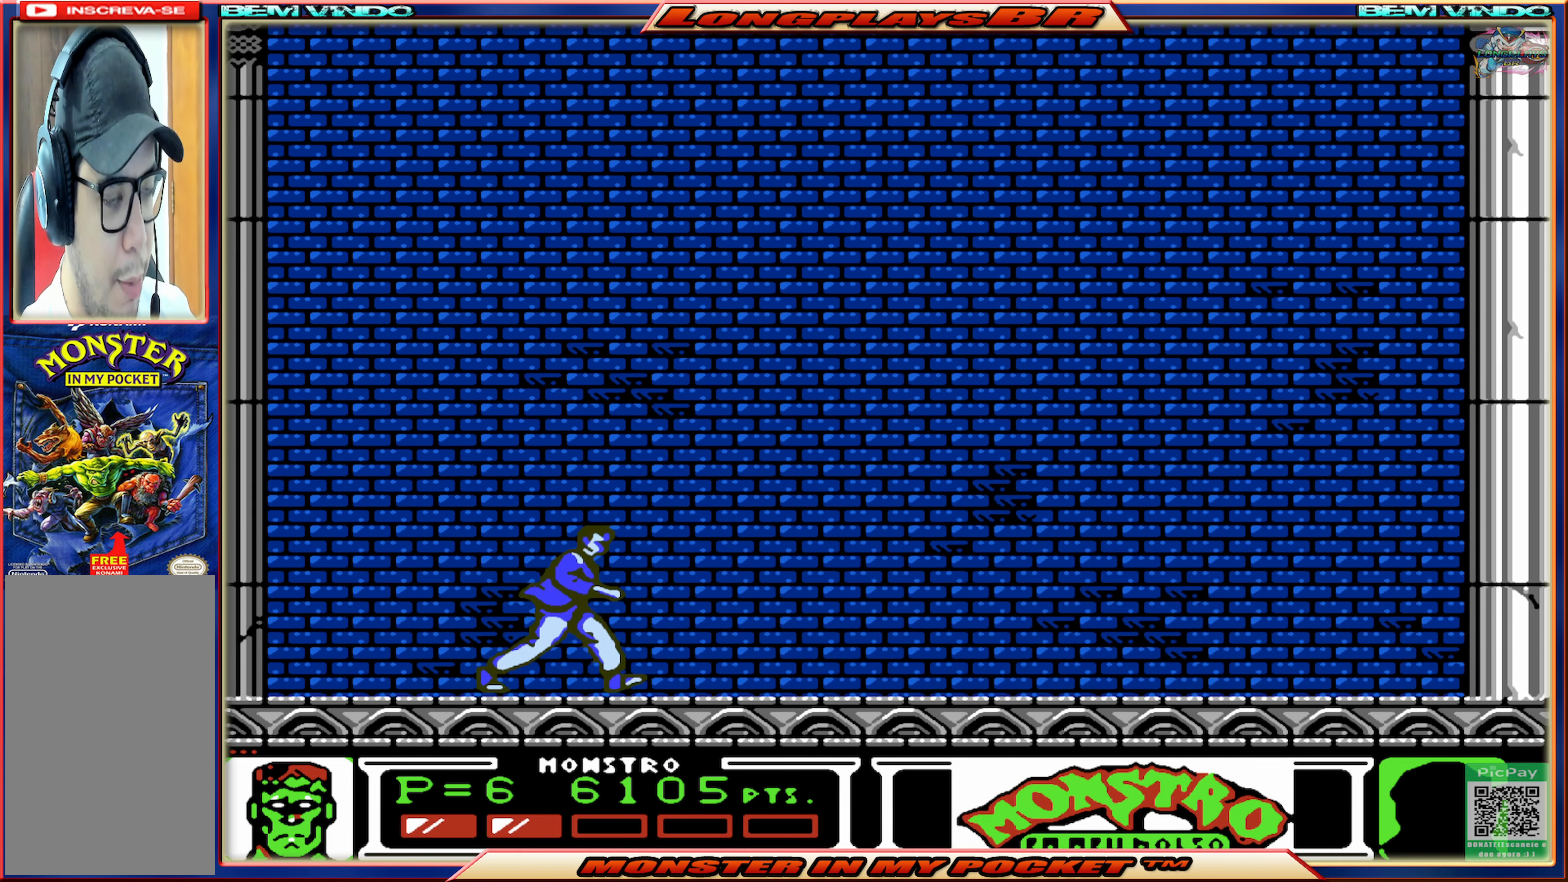
{"buttons": [], "events": []}
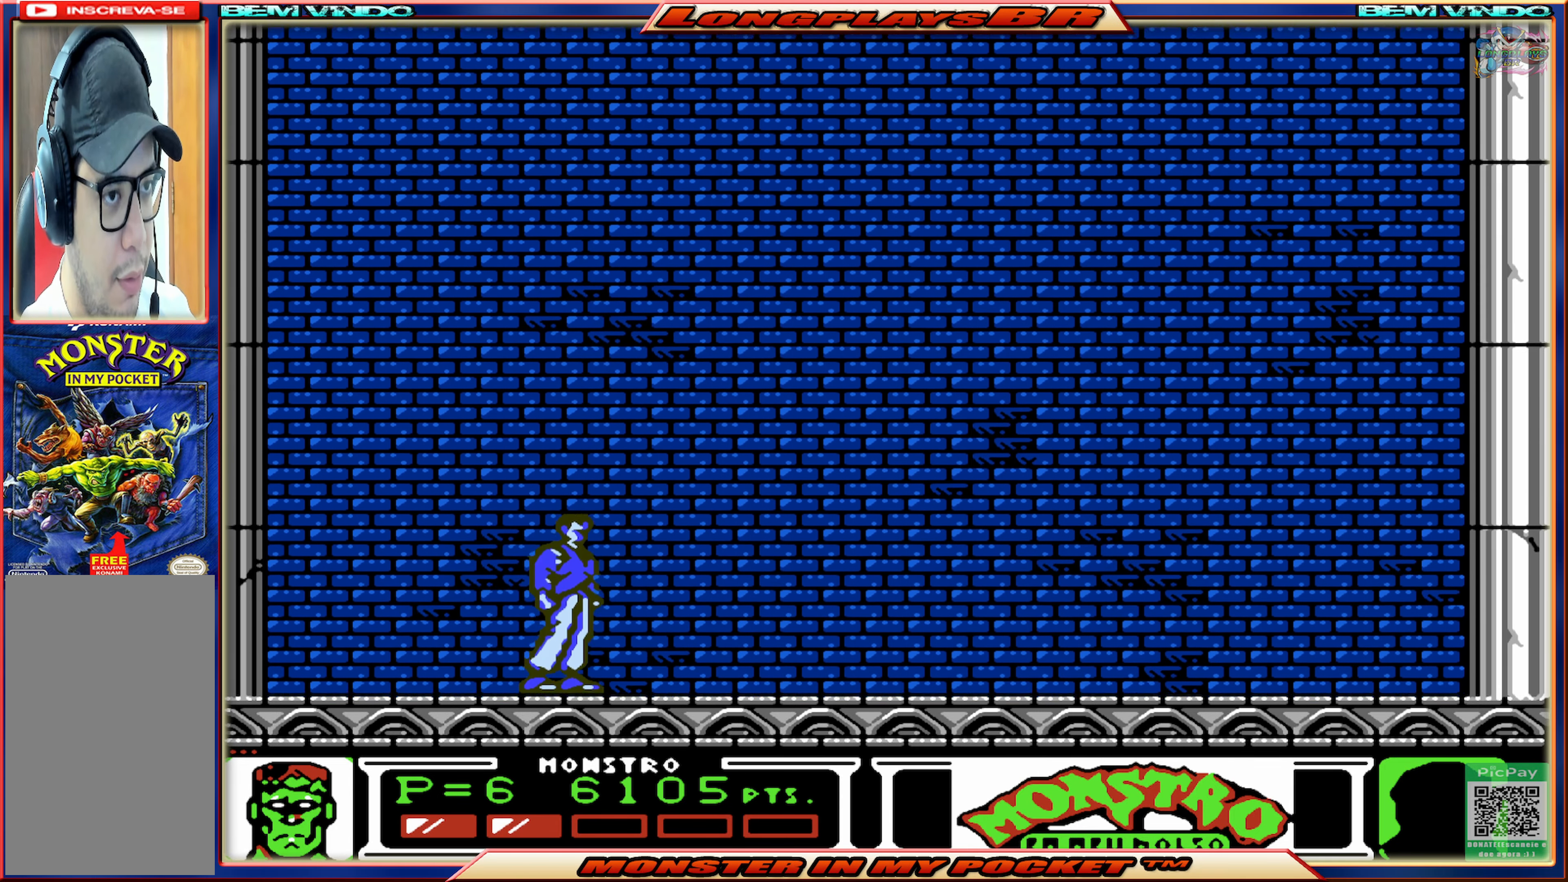
{"buttons": [], "events": []}